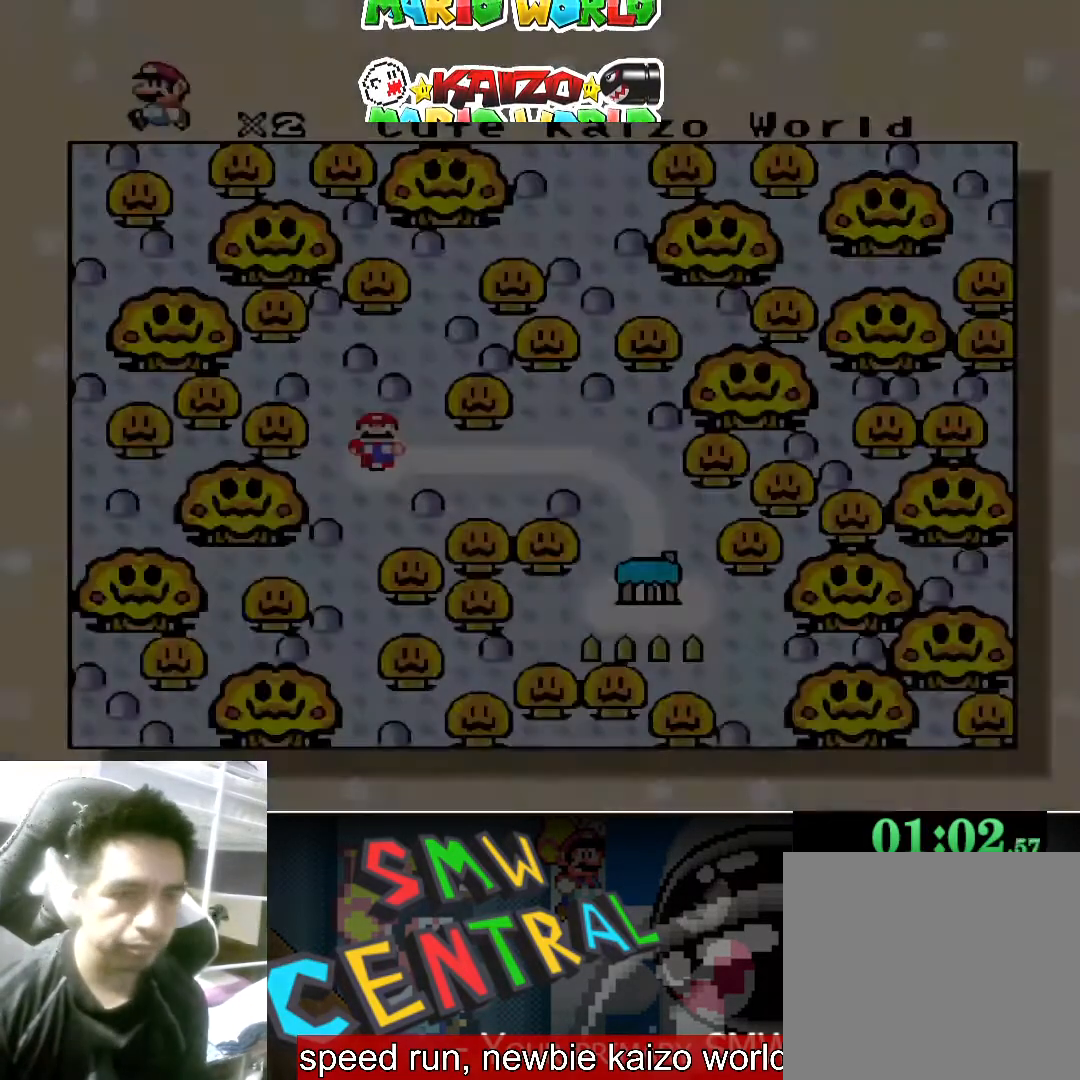
Gameplay with a controller (Xbox layout); each line is a JSON object with the inputs held at the frame after it. "events" lists button and stick changes between this image and that frame as [ms after this image, input, new state], when the widget could be followed in between. Not read: L2 R2 right_stick.
{"buttons": [], "left_stick": "up", "events": [[467, "left_stick", "up"]]}
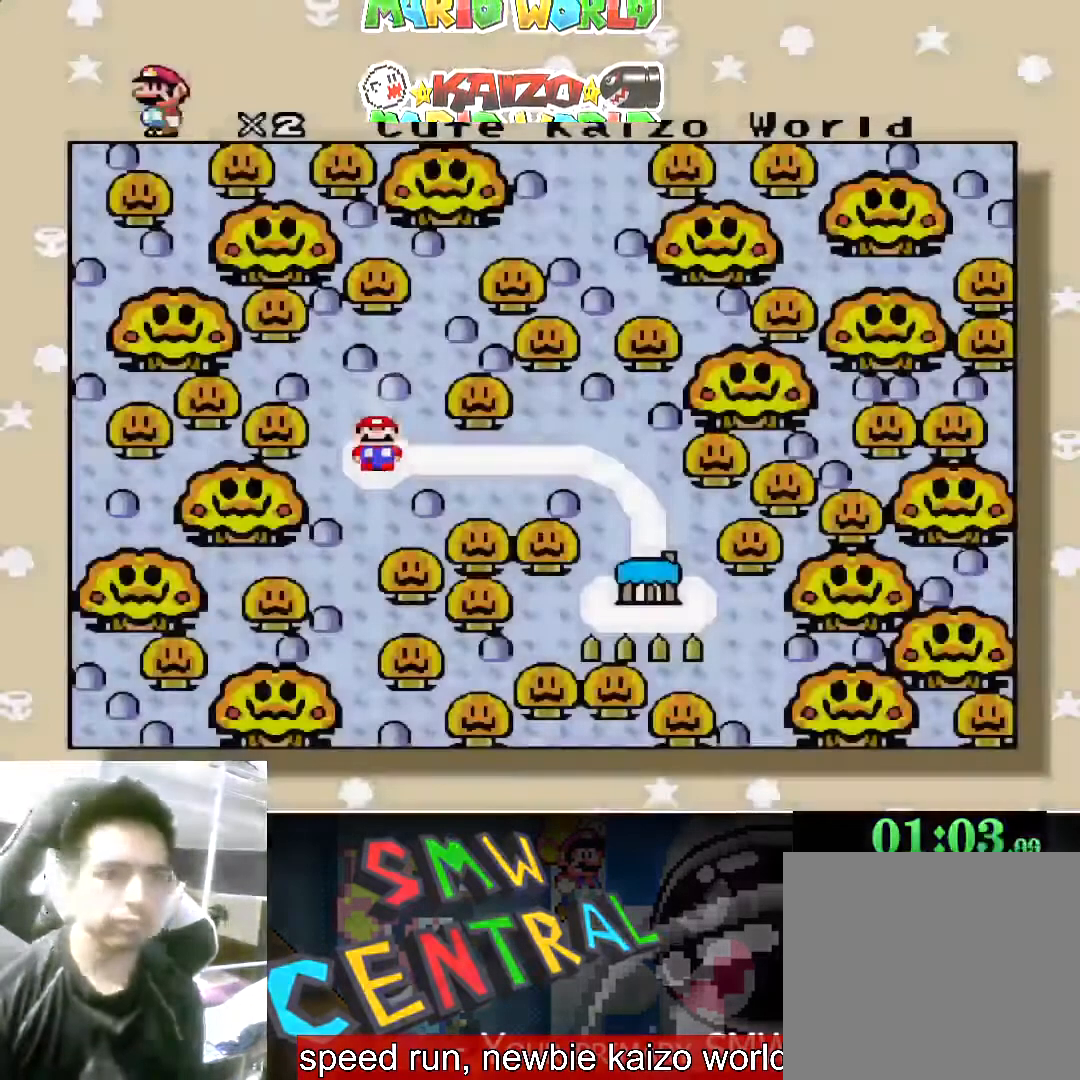
{"buttons": [], "left_stick": "center", "events": [[367, "A", "down"], [433, "A", "up"], [433, "left_stick", "center"]]}
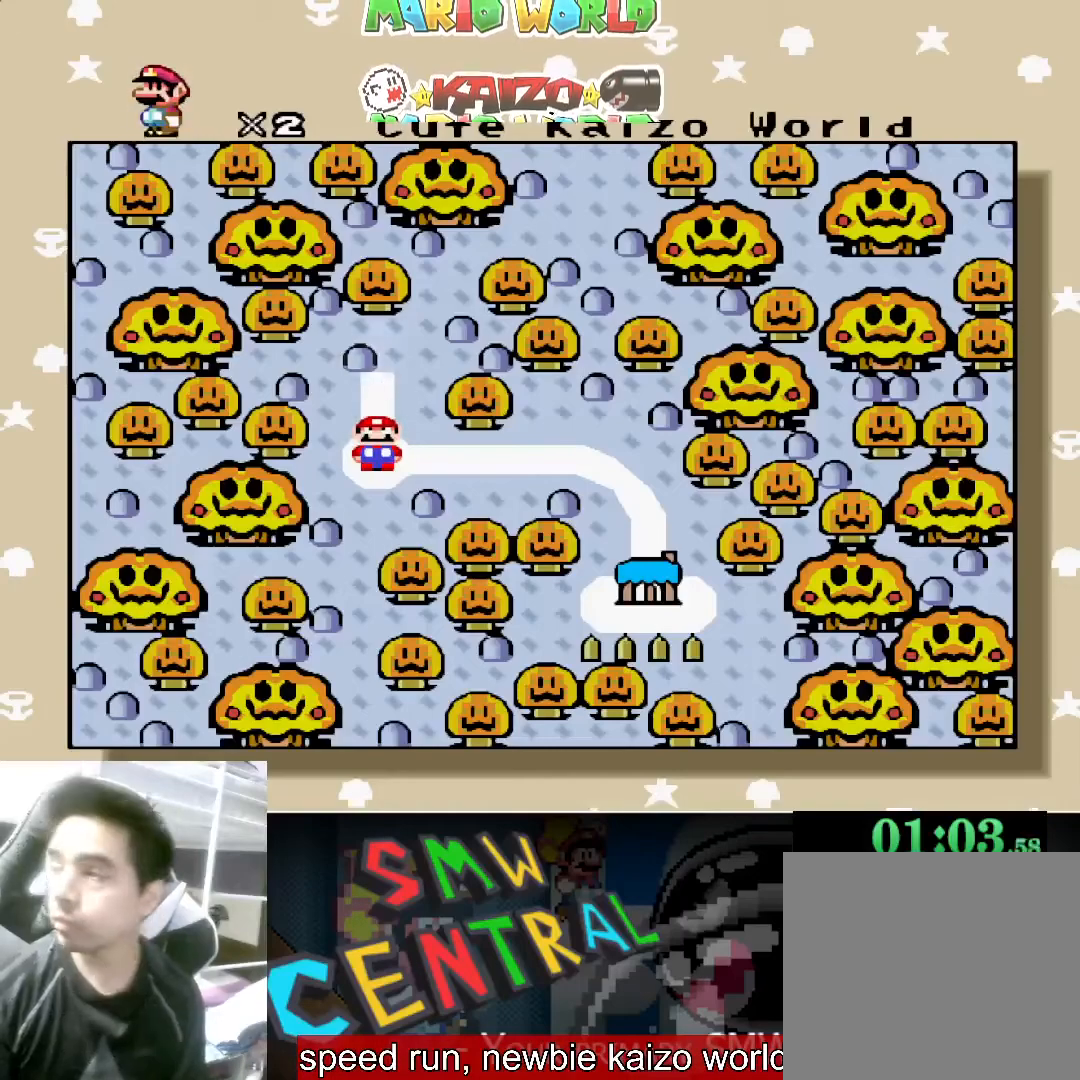
{"buttons": [], "left_stick": "up", "events": [[33, "A", "down"], [133, "A", "up"], [333, "left_stick", "up"]]}
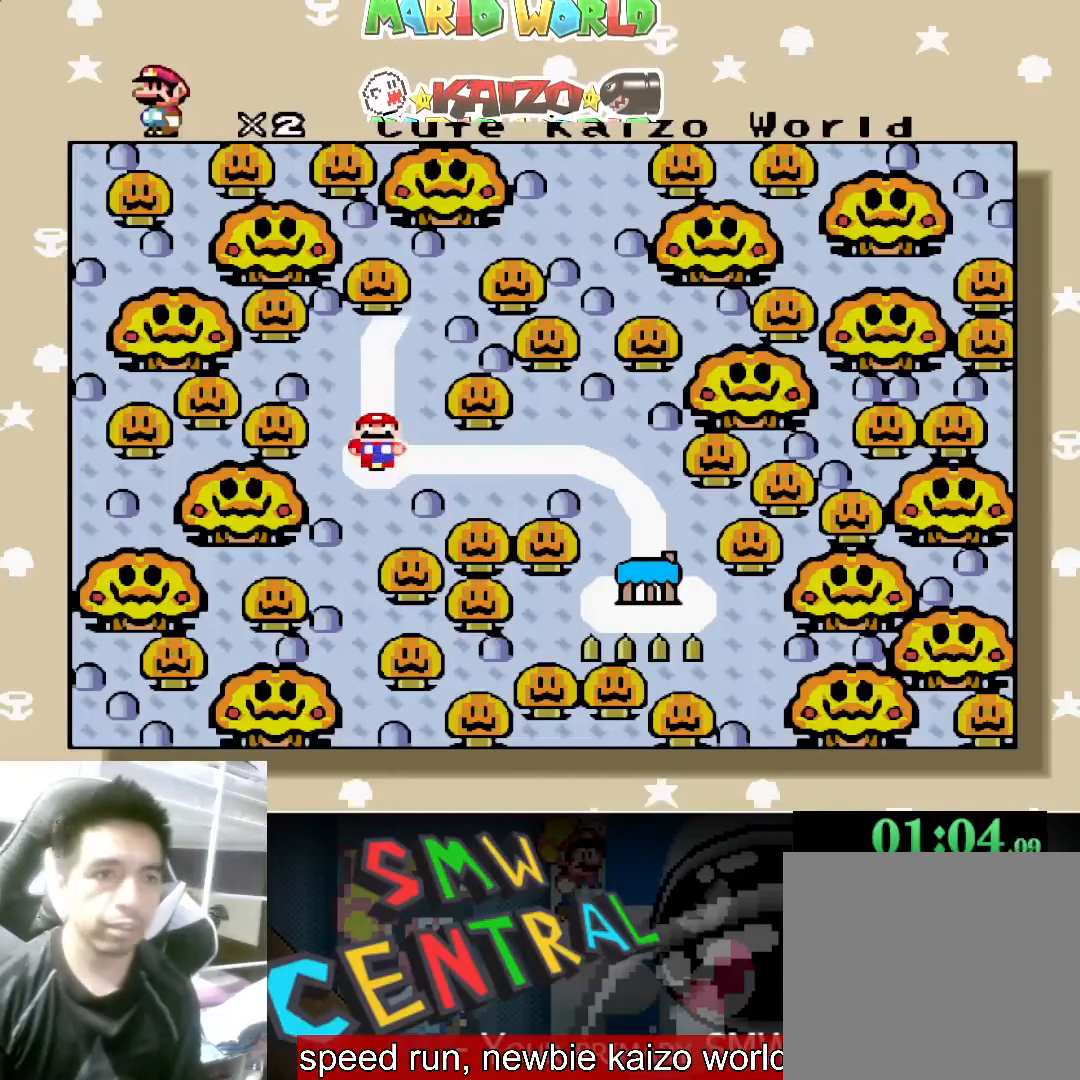
{"buttons": [], "left_stick": "up", "events": [[167, "A", "down"], [233, "A", "up"], [333, "A", "down"], [433, "A", "up"]]}
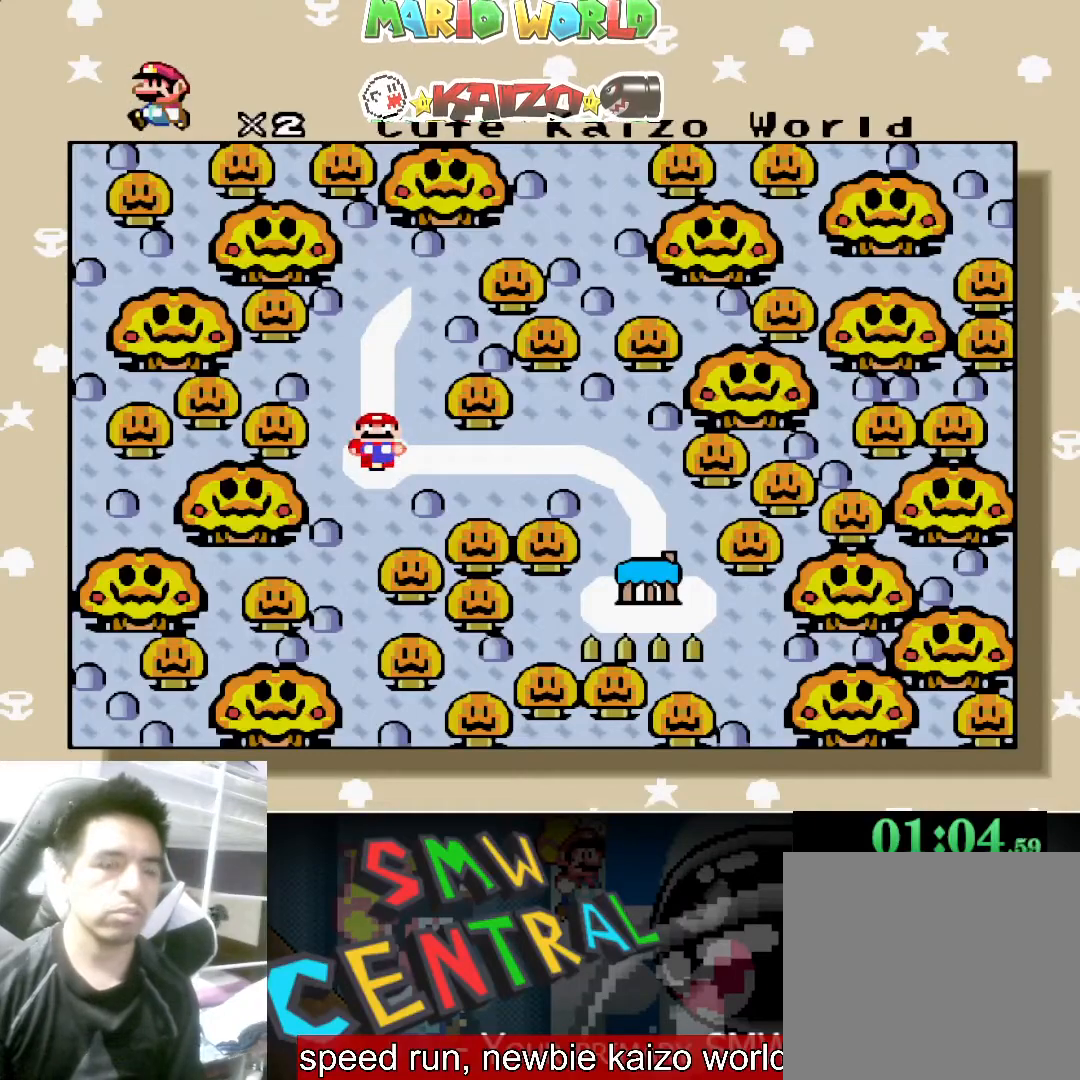
{"buttons": [], "left_stick": "up", "events": [[333, "A", "down"], [400, "A", "up"]]}
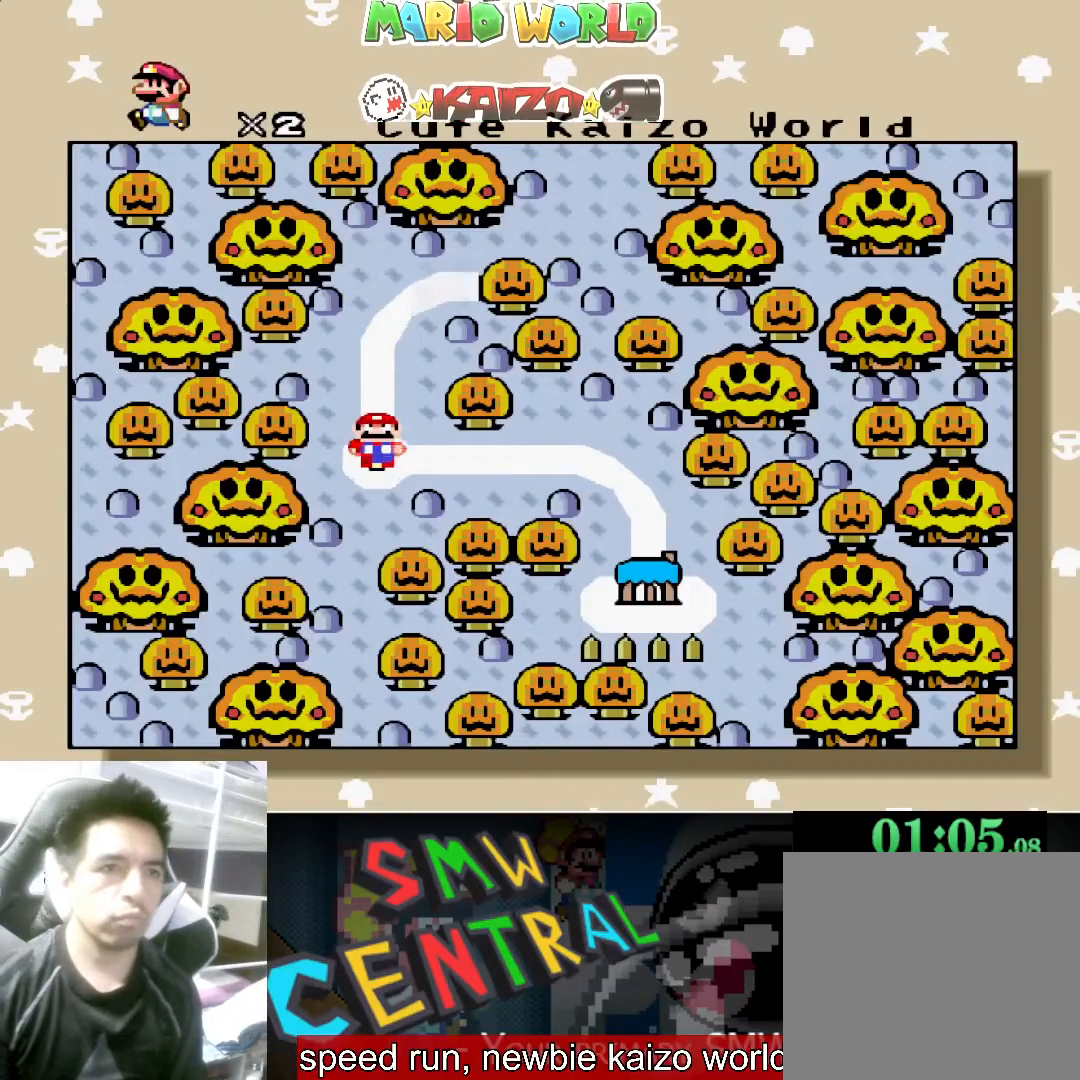
{"buttons": [], "left_stick": "up", "events": []}
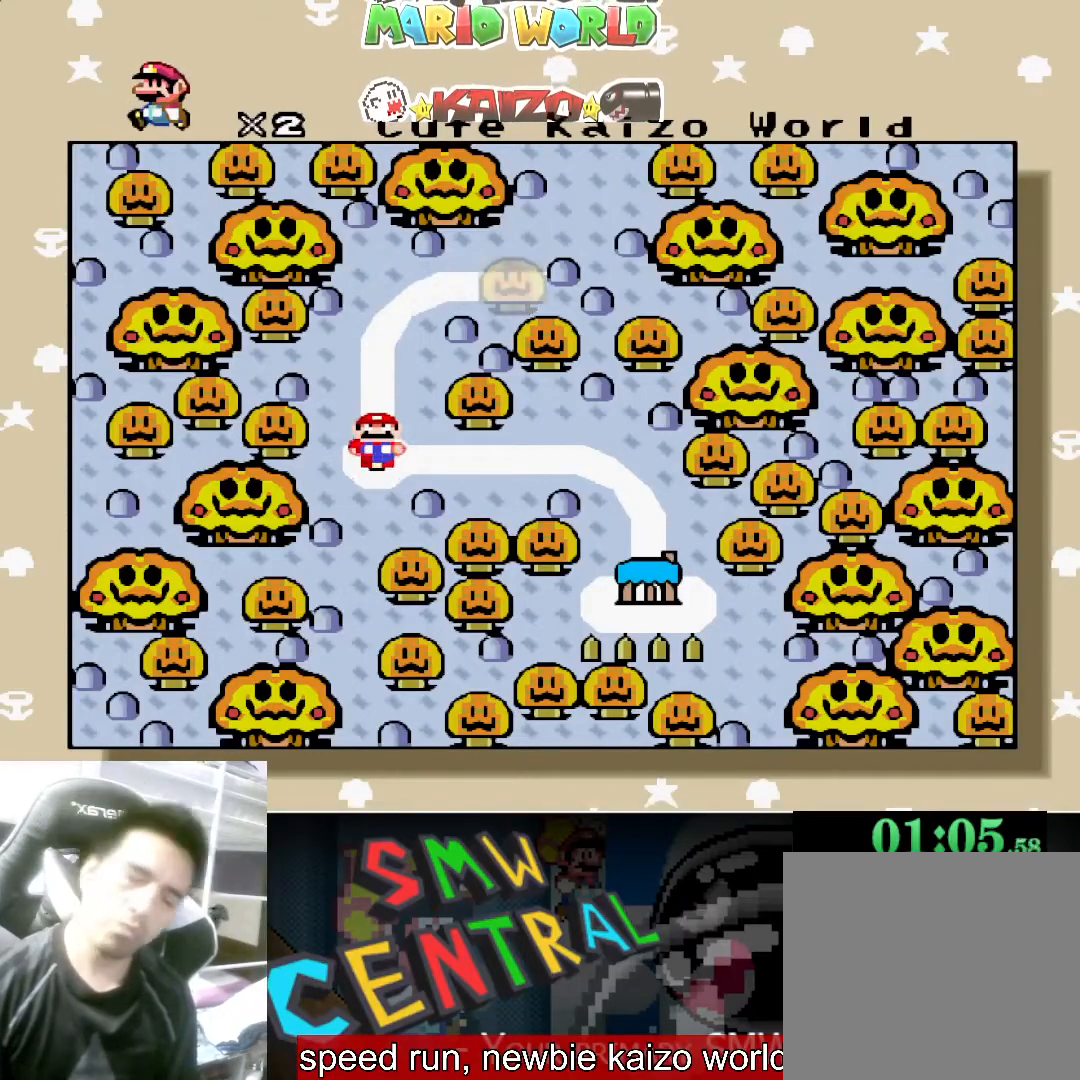
{"buttons": [], "left_stick": "up", "events": [[367, "A", "down"], [433, "A", "up"]]}
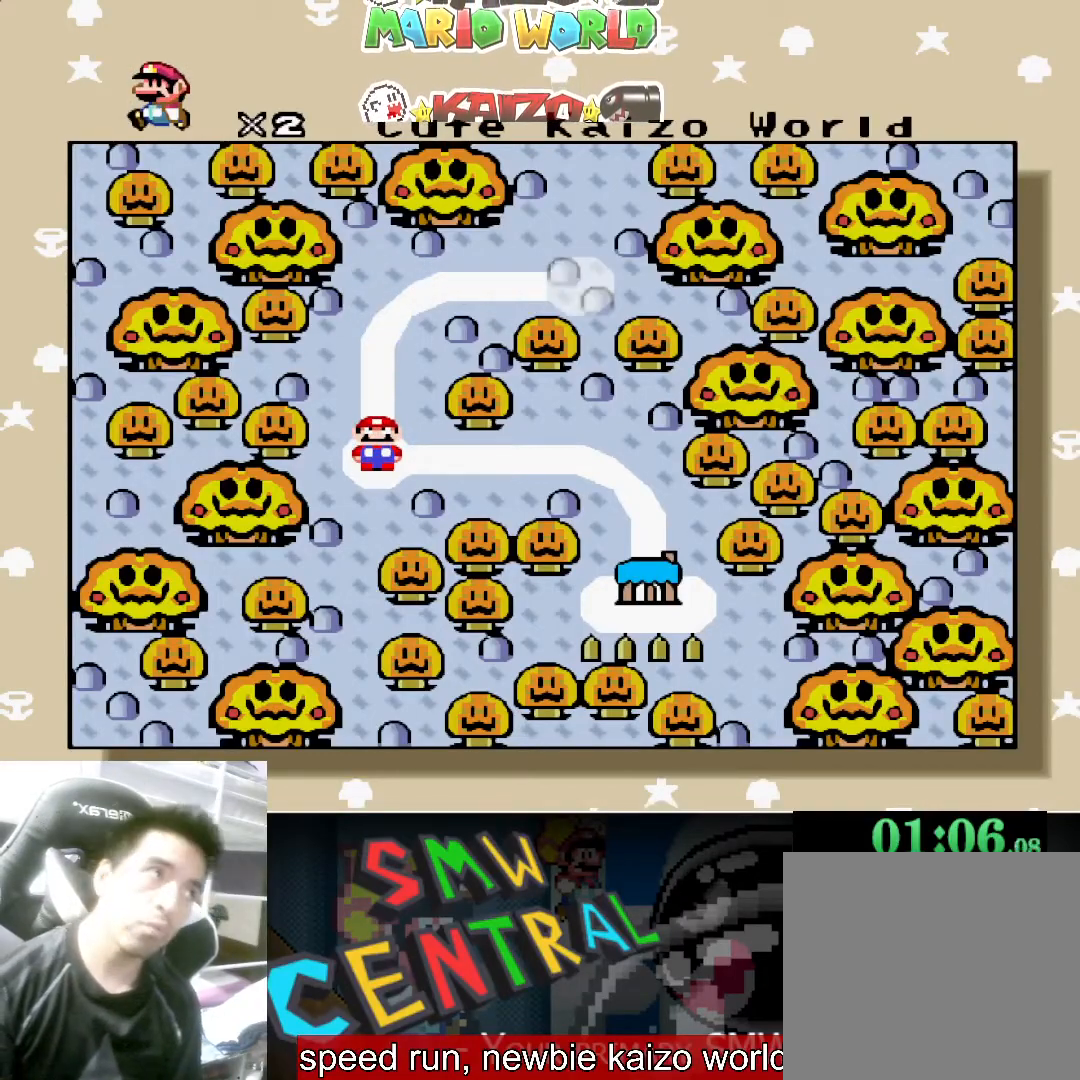
{"buttons": ["A"], "left_stick": "up", "events": [[67, "A", "down"], [167, "A", "up"], [433, "A", "down"]]}
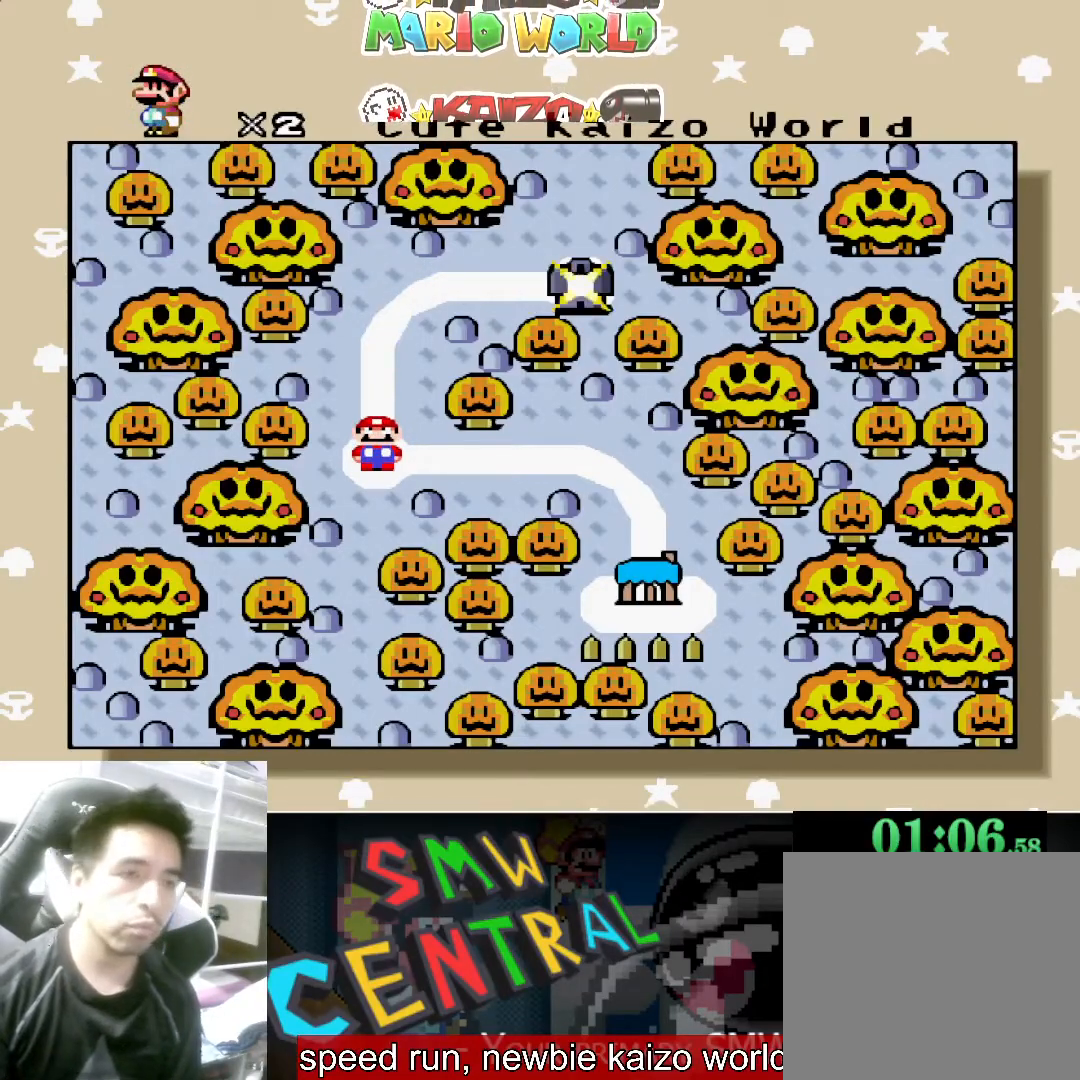
{"buttons": [], "left_stick": "up", "events": [[33, "A", "up"]]}
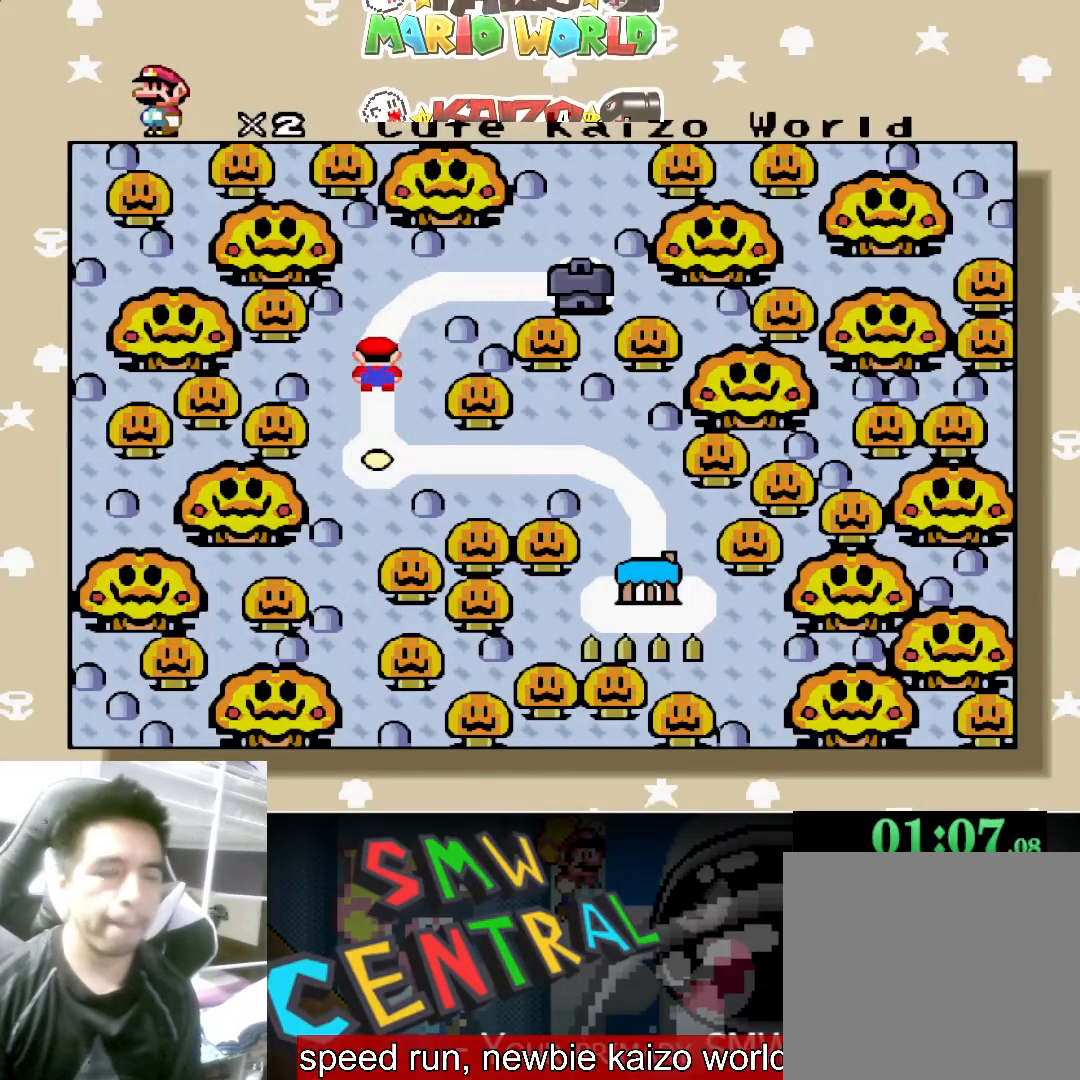
{"buttons": [], "left_stick": "center", "events": [[500, "left_stick", "center"]]}
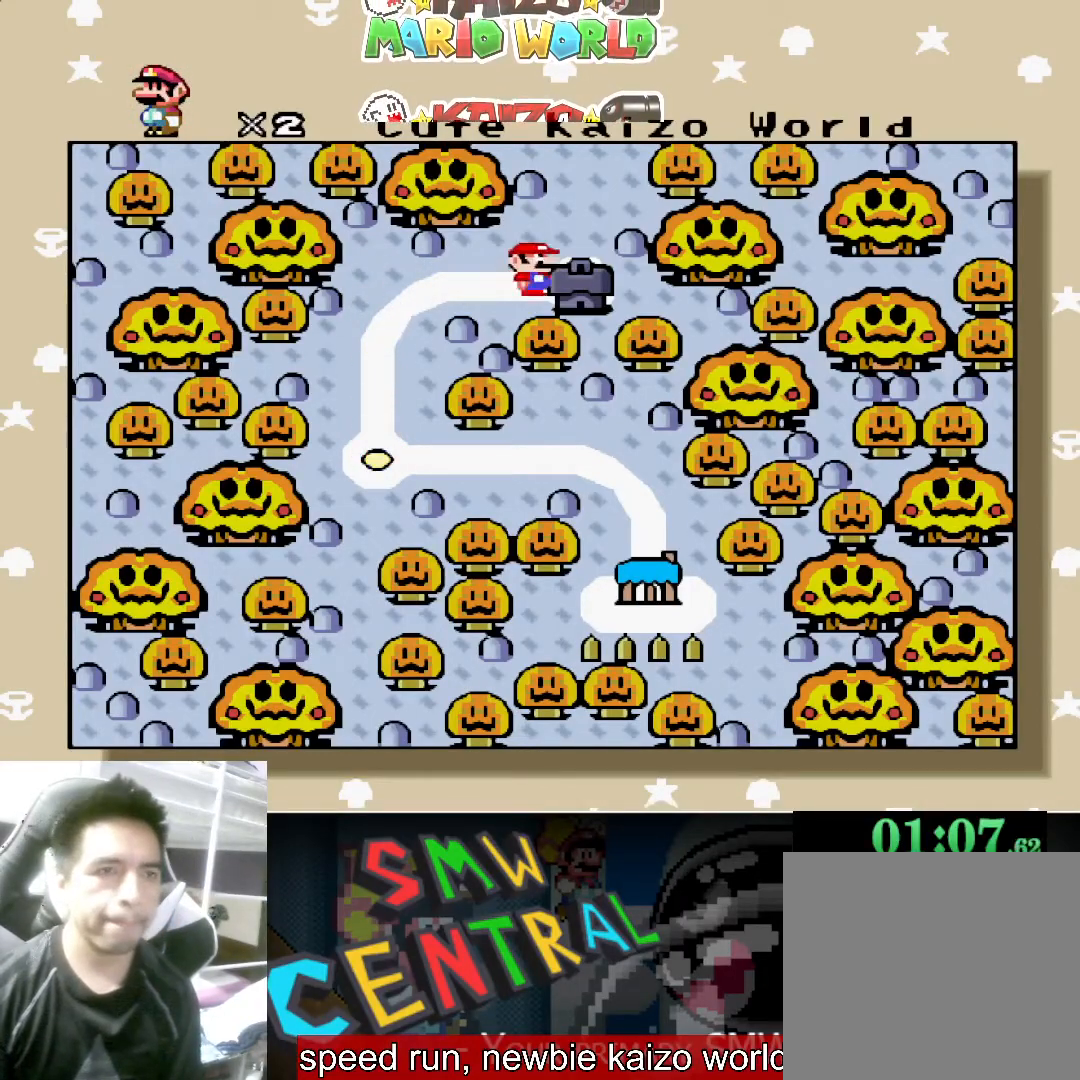
{"buttons": [], "left_stick": "center", "events": [[167, "A", "down"], [267, "A", "up"], [333, "A", "down"], [433, "A", "up"]]}
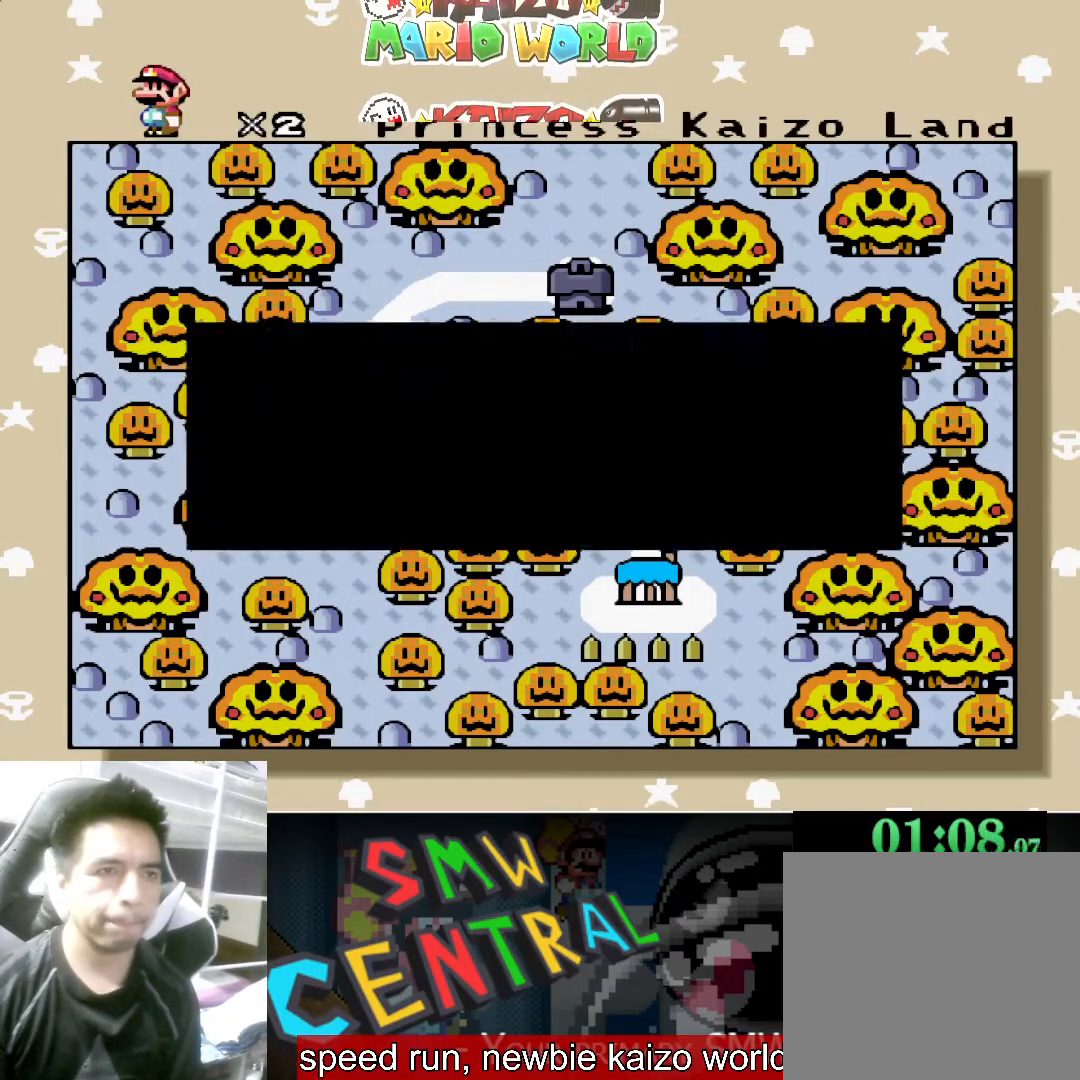
{"buttons": [], "left_stick": "center", "events": [[133, "A", "down"], [200, "A", "up"], [300, "A", "down"], [367, "A", "up"], [433, "A", "down"], [500, "A", "up"]]}
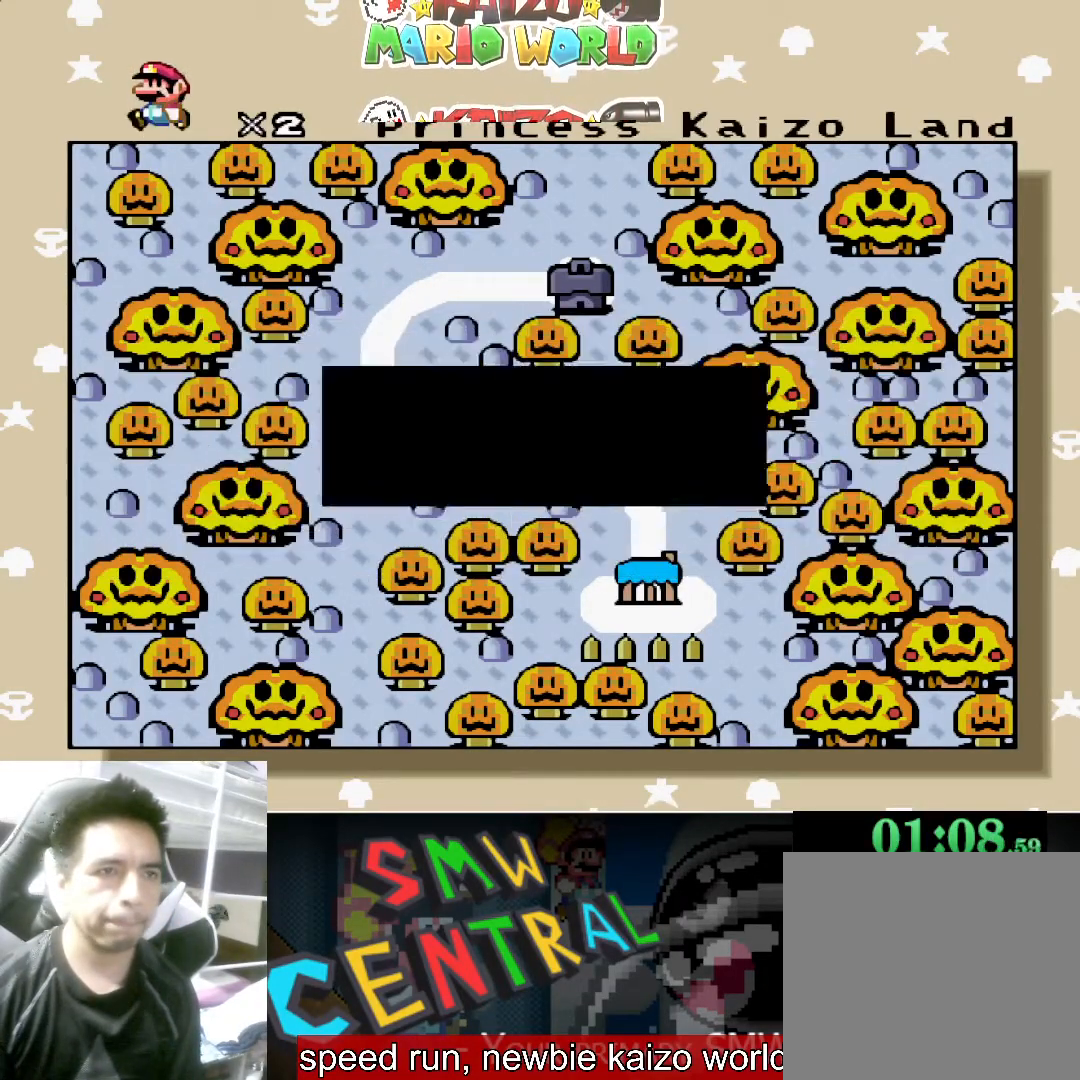
{"buttons": ["A"], "left_stick": "center", "events": [[67, "A", "down"], [167, "A", "up"], [233, "A", "down"], [300, "A", "up"], [367, "A", "down"], [433, "A", "up"], [500, "A", "down"]]}
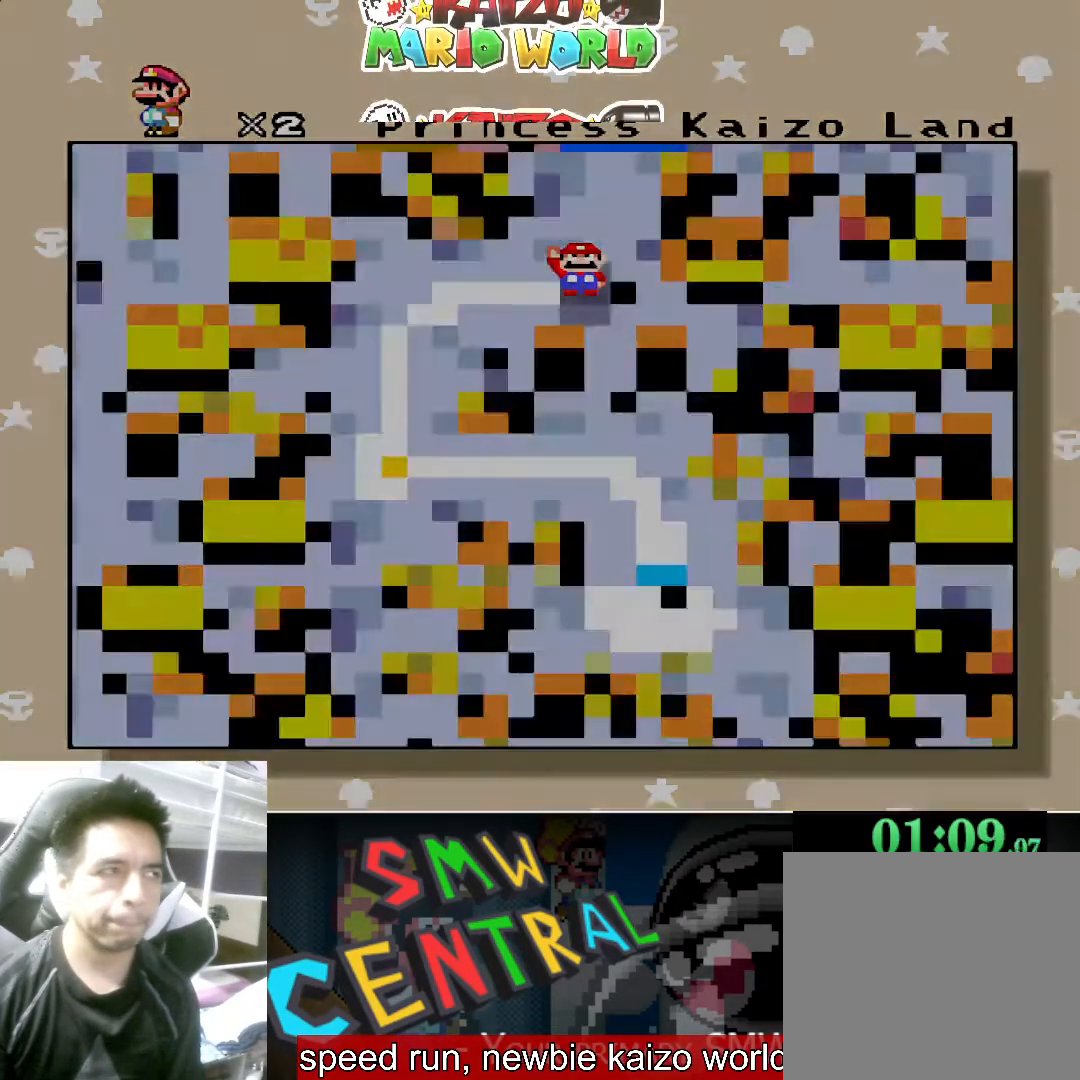
{"buttons": [], "left_stick": "center", "events": [[100, "A", "up"], [167, "A", "down"], [233, "A", "up"]]}
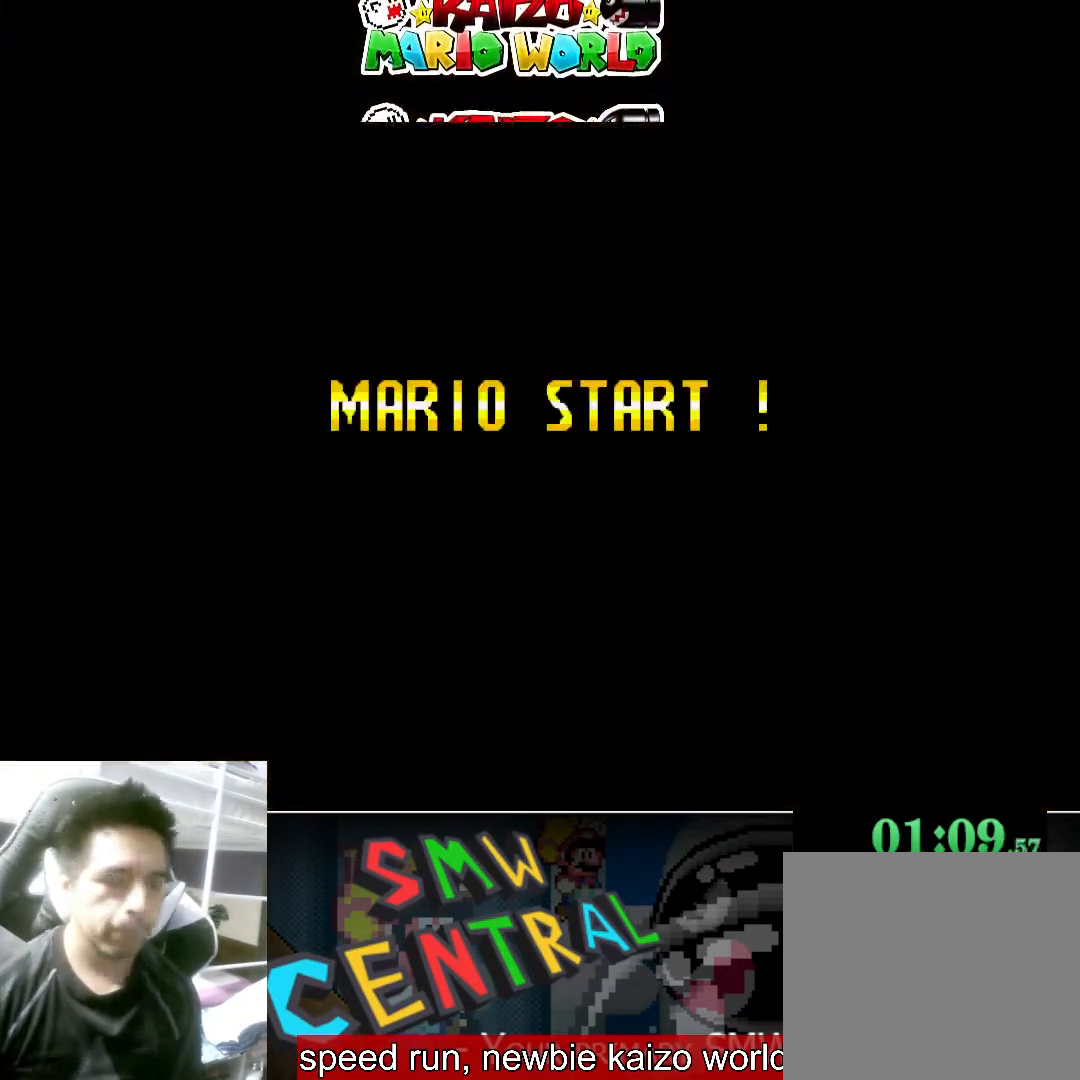
{"buttons": [], "left_stick": "center", "events": []}
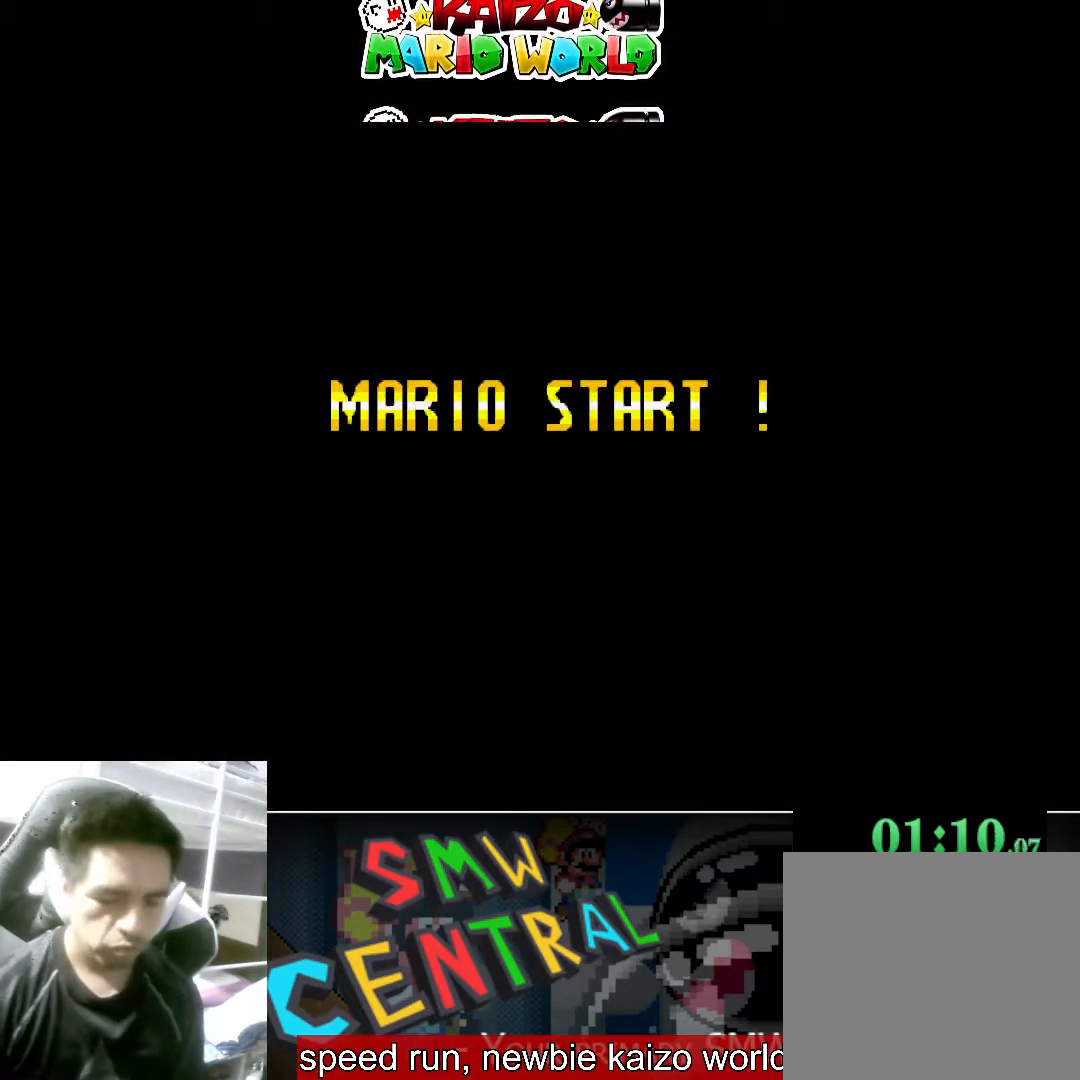
{"buttons": ["B"], "left_stick": "center", "events": [[367, "B", "down"], [367, "Y", "down"], [500, "Y", "up"]]}
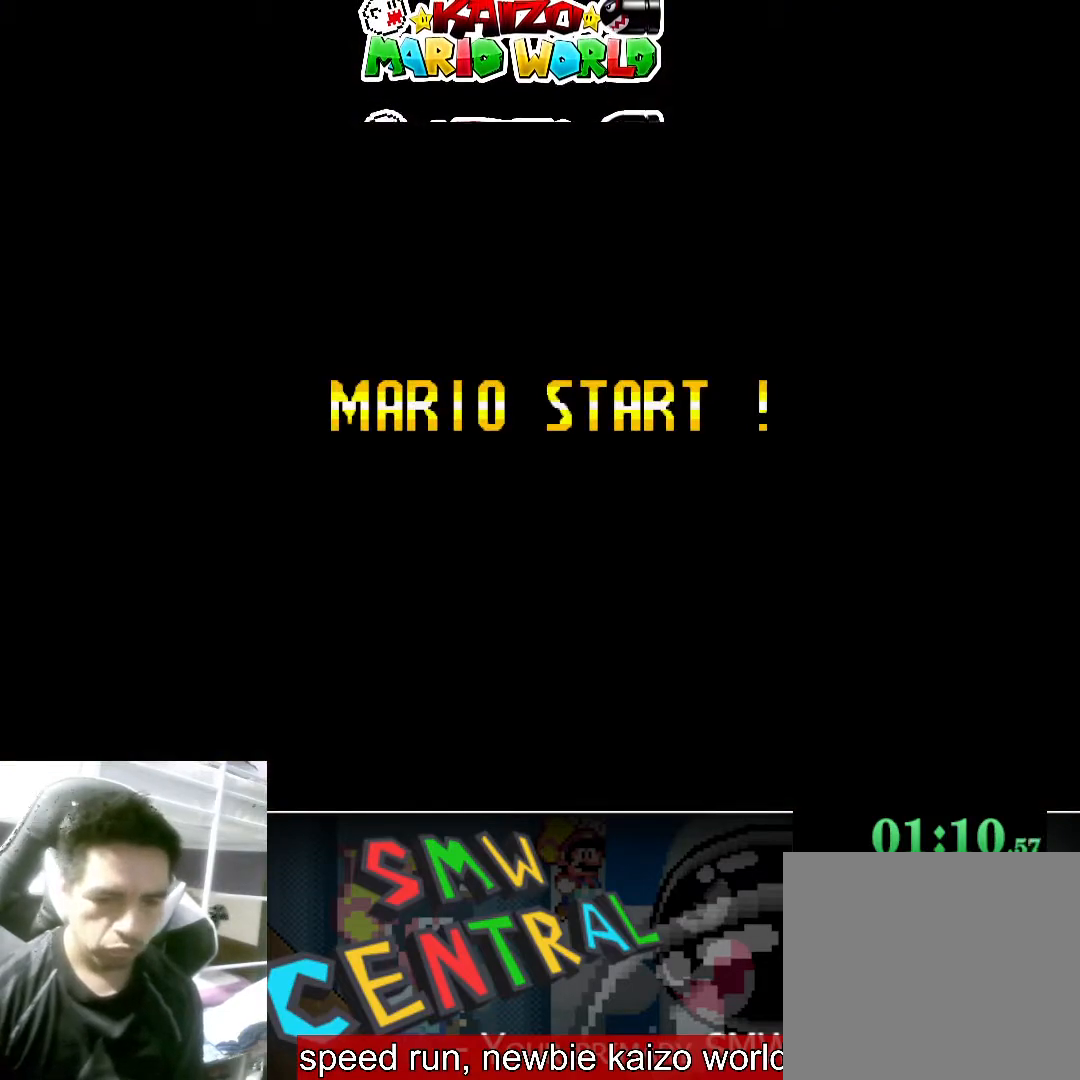
{"buttons": [], "left_stick": "center", "events": [[33, "B", "up"], [233, "B", "down"], [233, "Y", "down"], [300, "Y", "up"], [333, "B", "up"]]}
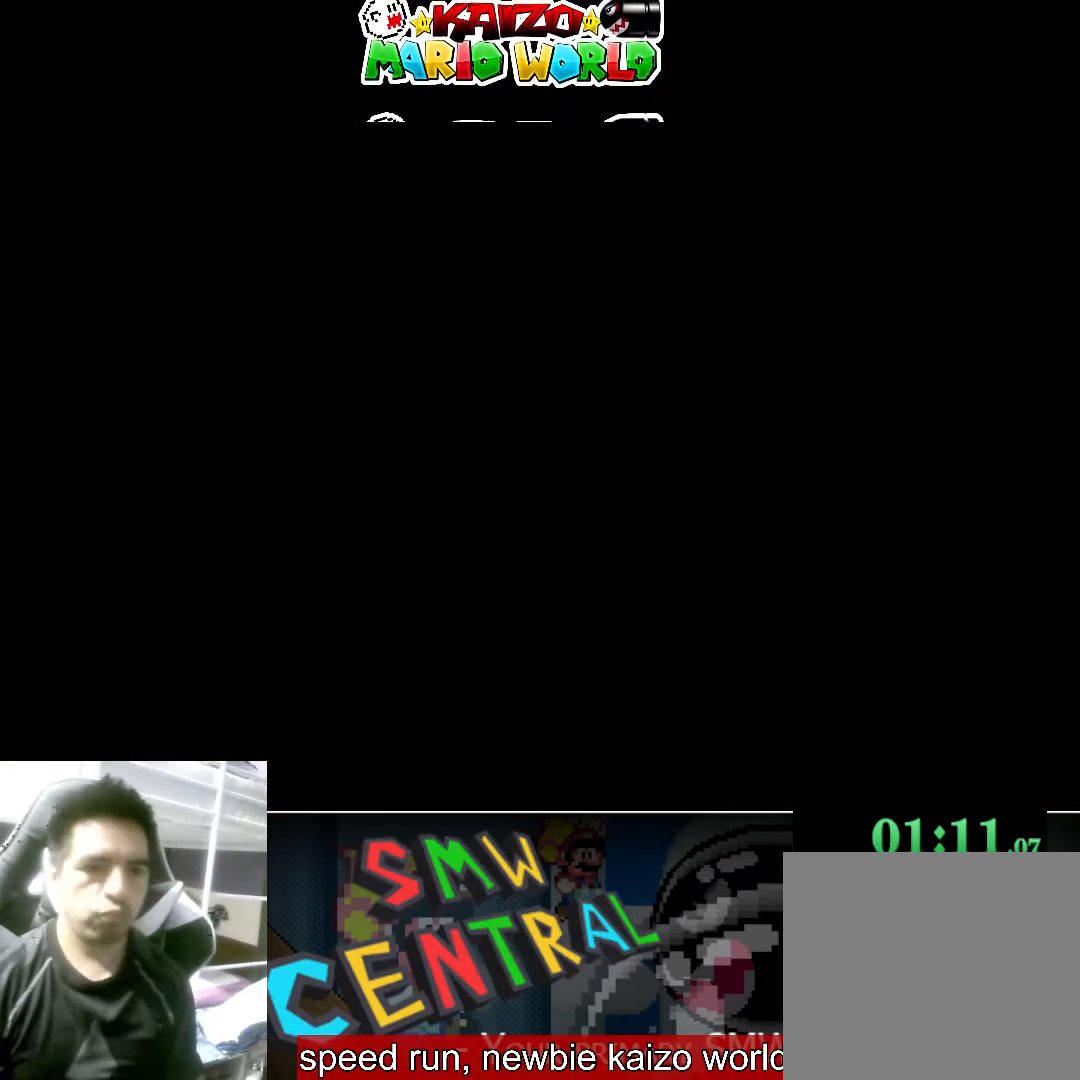
{"buttons": ["Y"], "left_stick": "center", "events": [[233, "Y", "down"], [333, "Y", "up"], [433, "Y", "down"]]}
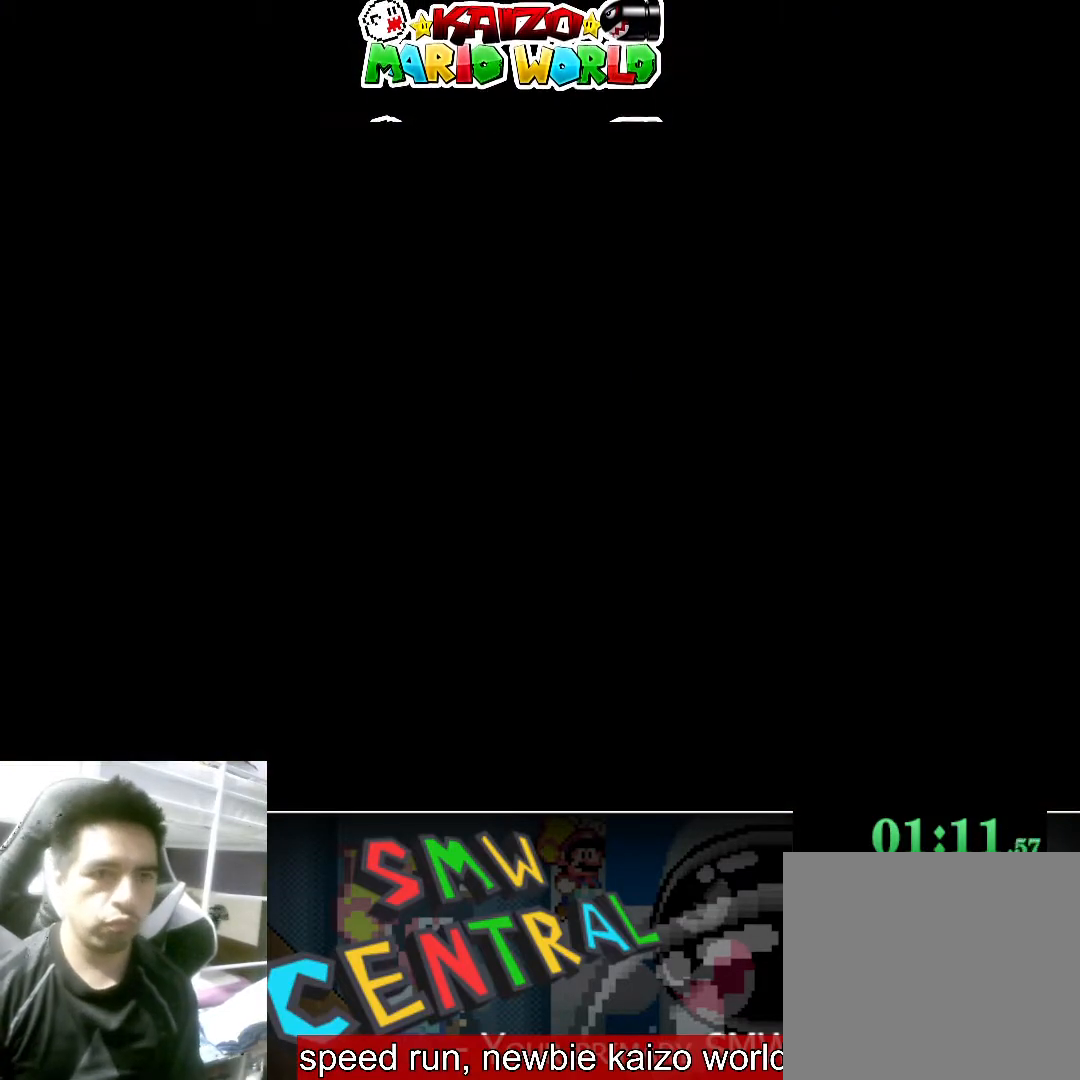
{"buttons": ["Y"], "left_stick": "center", "events": []}
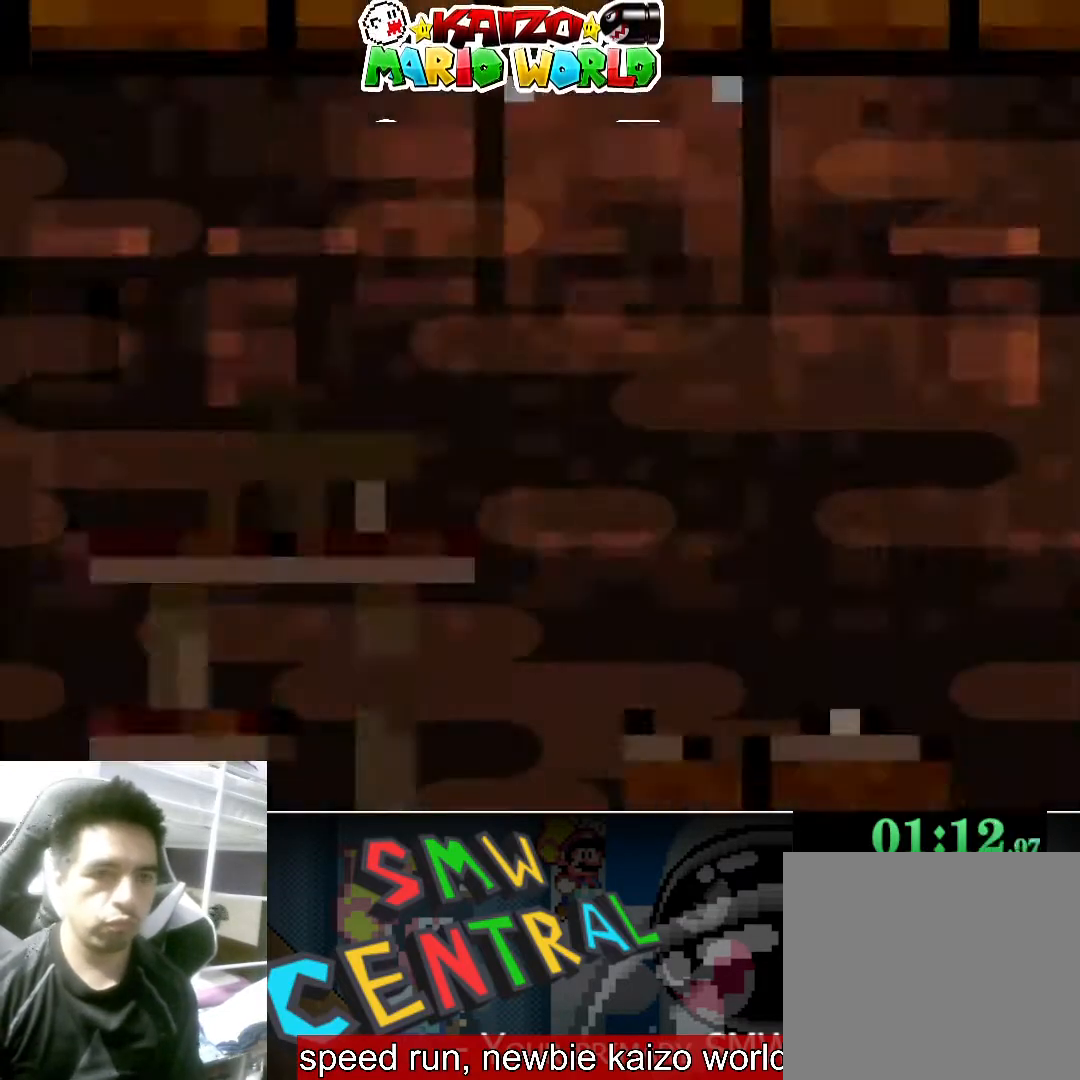
{"buttons": ["Y"], "left_stick": "center", "events": [[33, "Y", "up"], [133, "Y", "down"], [400, "B", "down"], [500, "B", "up"]]}
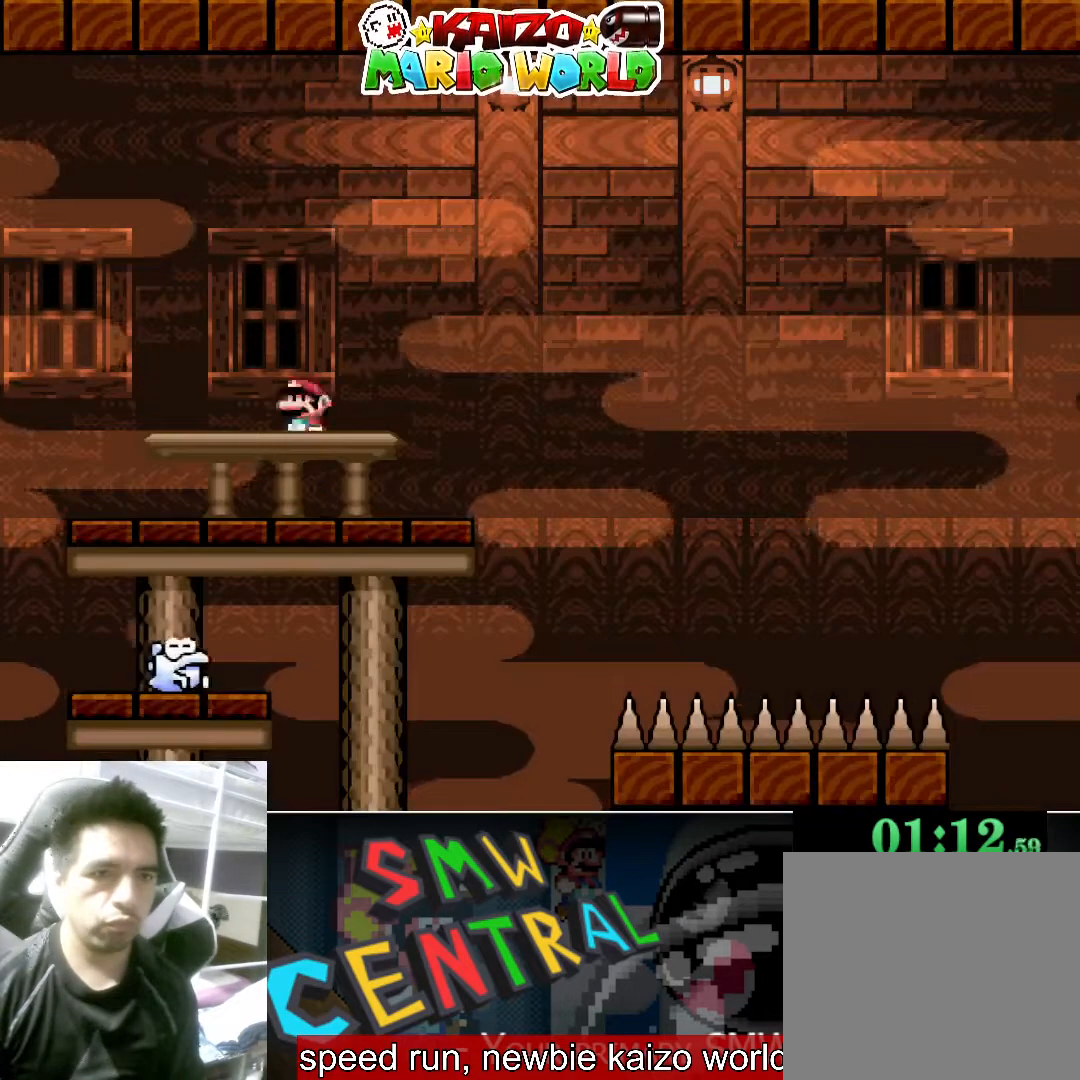
{"buttons": ["Y"], "left_stick": "right", "events": [[267, "left_stick", "right"]]}
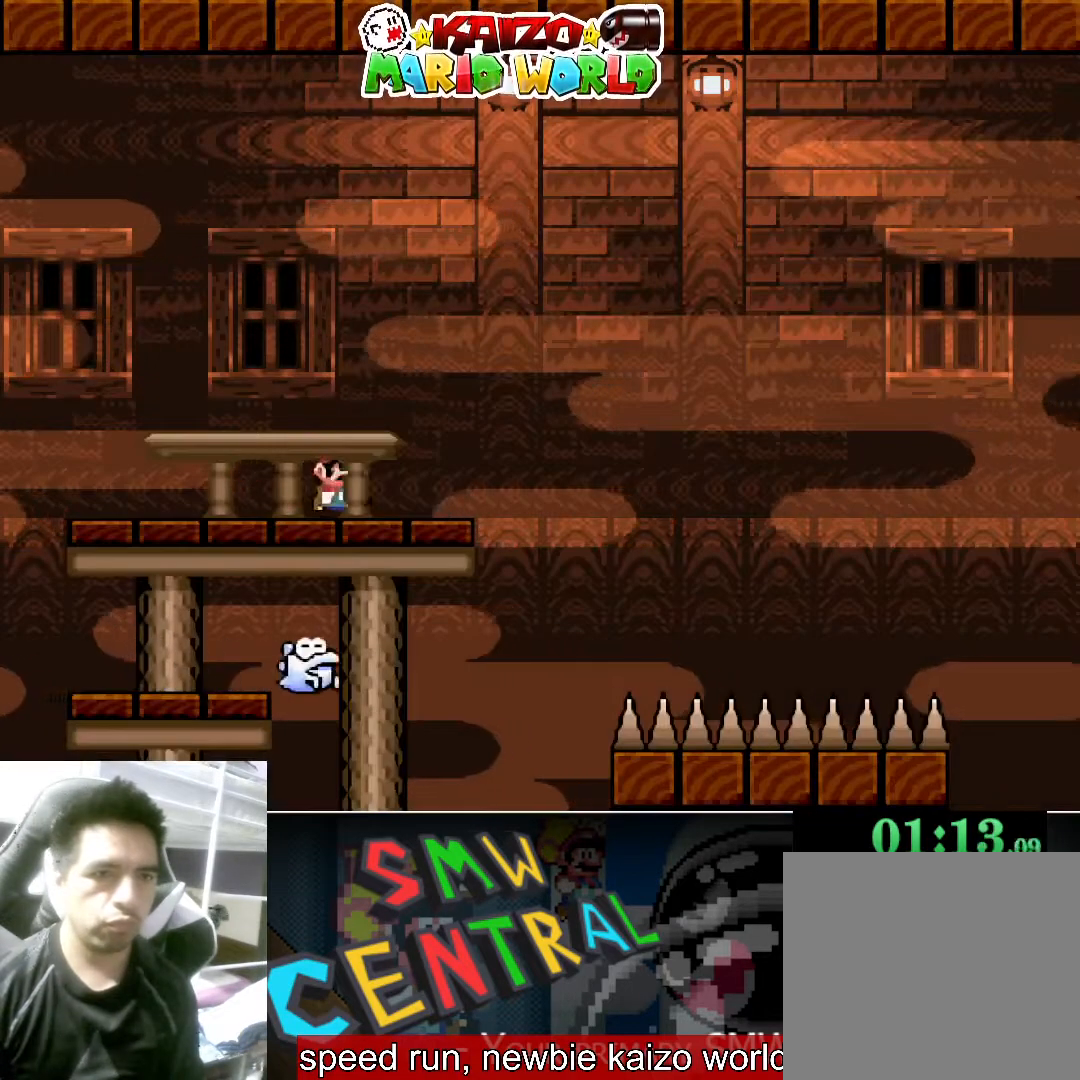
{"buttons": ["Y"], "left_stick": "center", "events": [[33, "left_stick", "left"], [167, "Y", "up"], [167, "left_stick", "center"], [267, "Y", "down"]]}
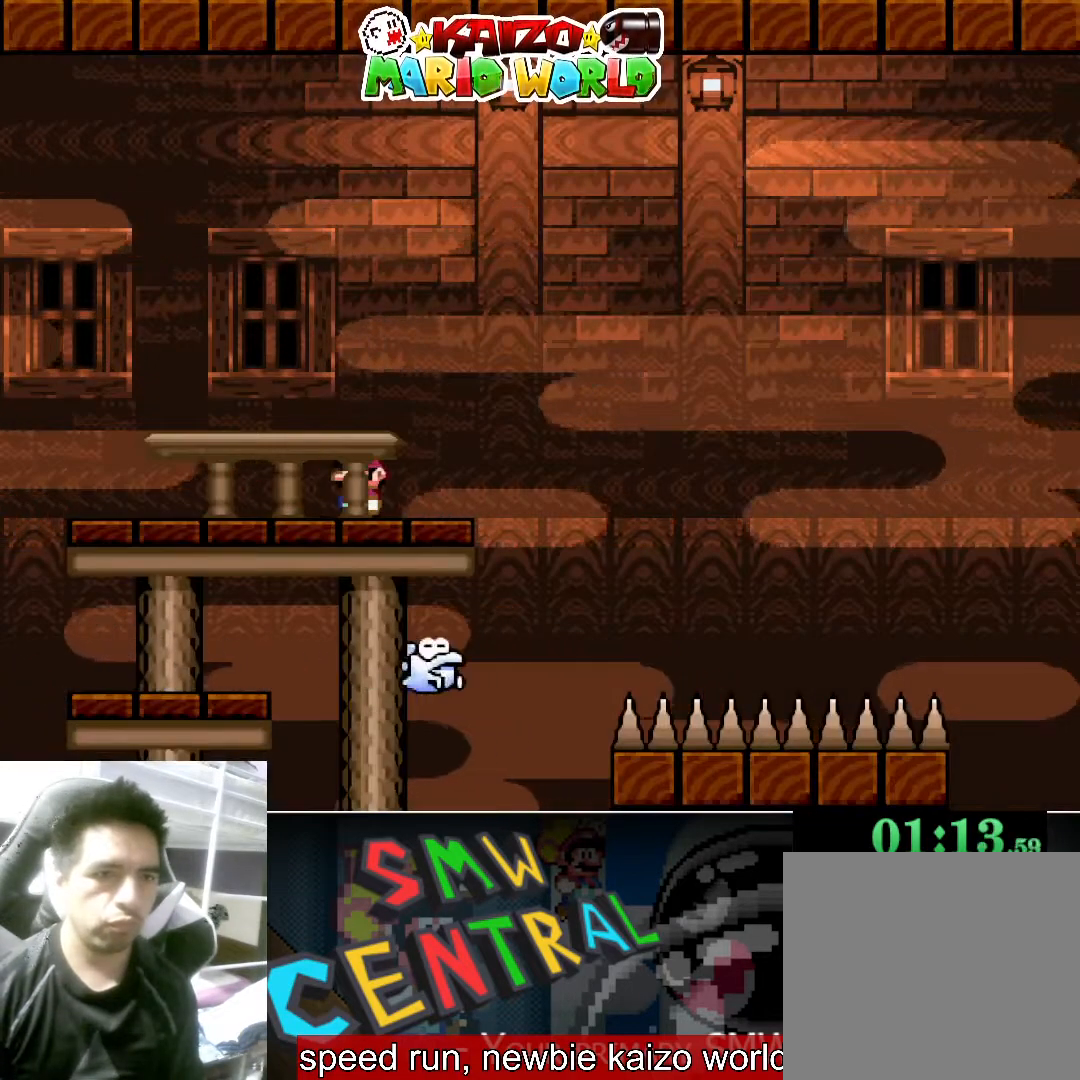
{"buttons": ["Y"], "left_stick": "right", "events": [[333, "left_stick", "right"]]}
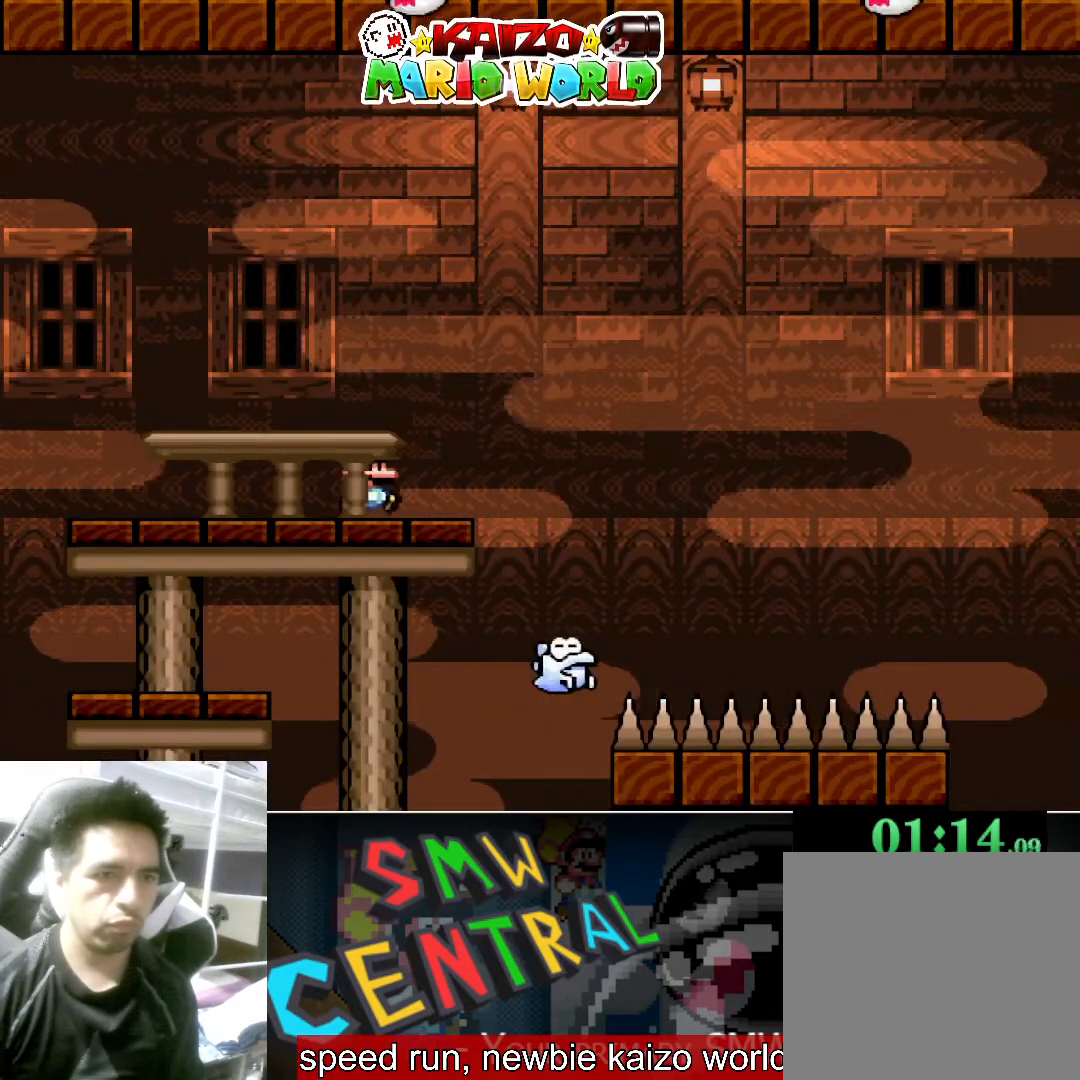
{"buttons": ["Y"], "left_stick": "right", "events": [[67, "B", "down"], [333, "B", "up"]]}
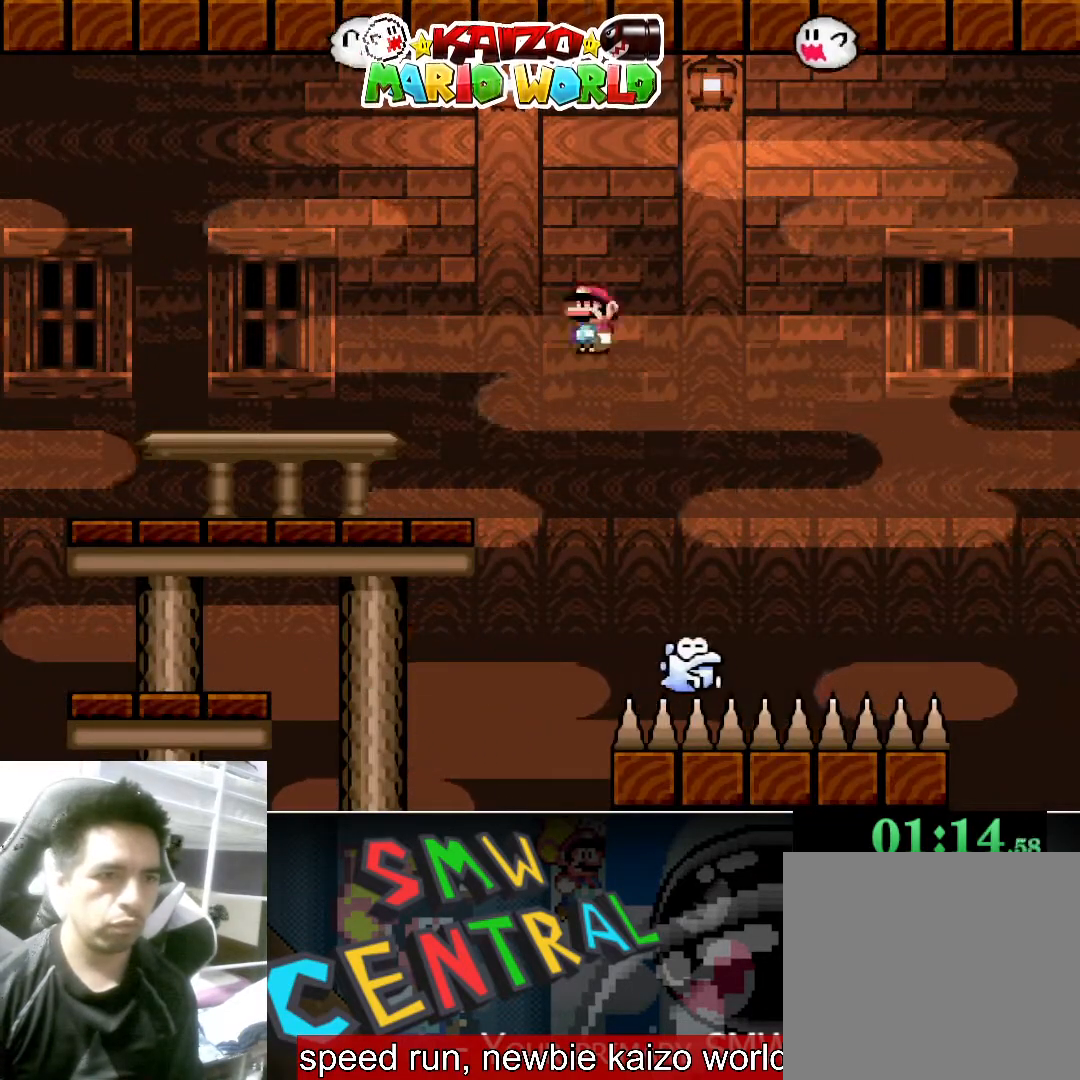
{"buttons": ["Y"], "left_stick": "right", "events": [[200, "left_stick", "left"], [233, "B", "down"], [367, "left_stick", "right"], [500, "B", "up"]]}
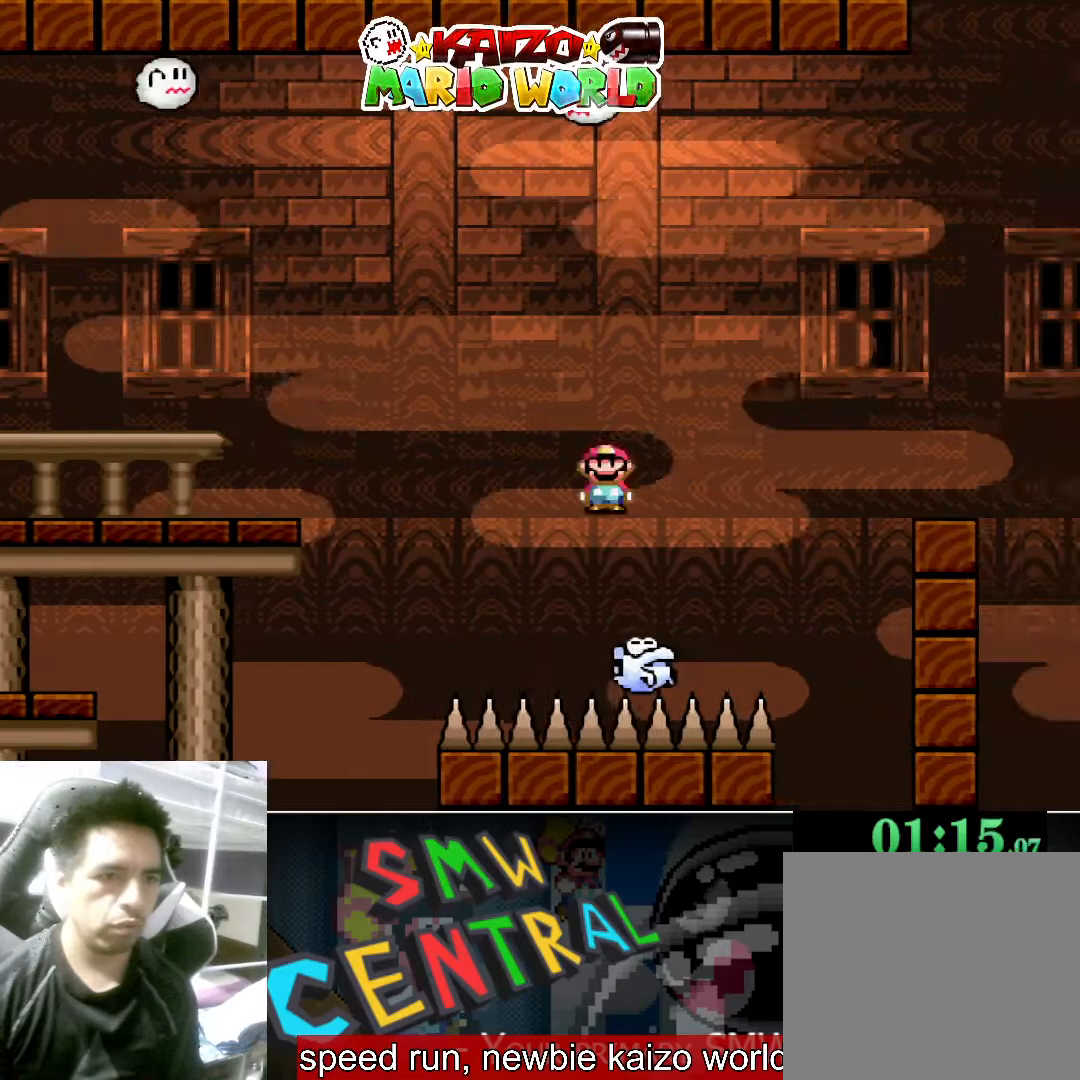
{"buttons": ["B", "Y"], "left_stick": "right", "events": [[300, "left_stick", "left"], [400, "B", "down"], [500, "left_stick", "right"]]}
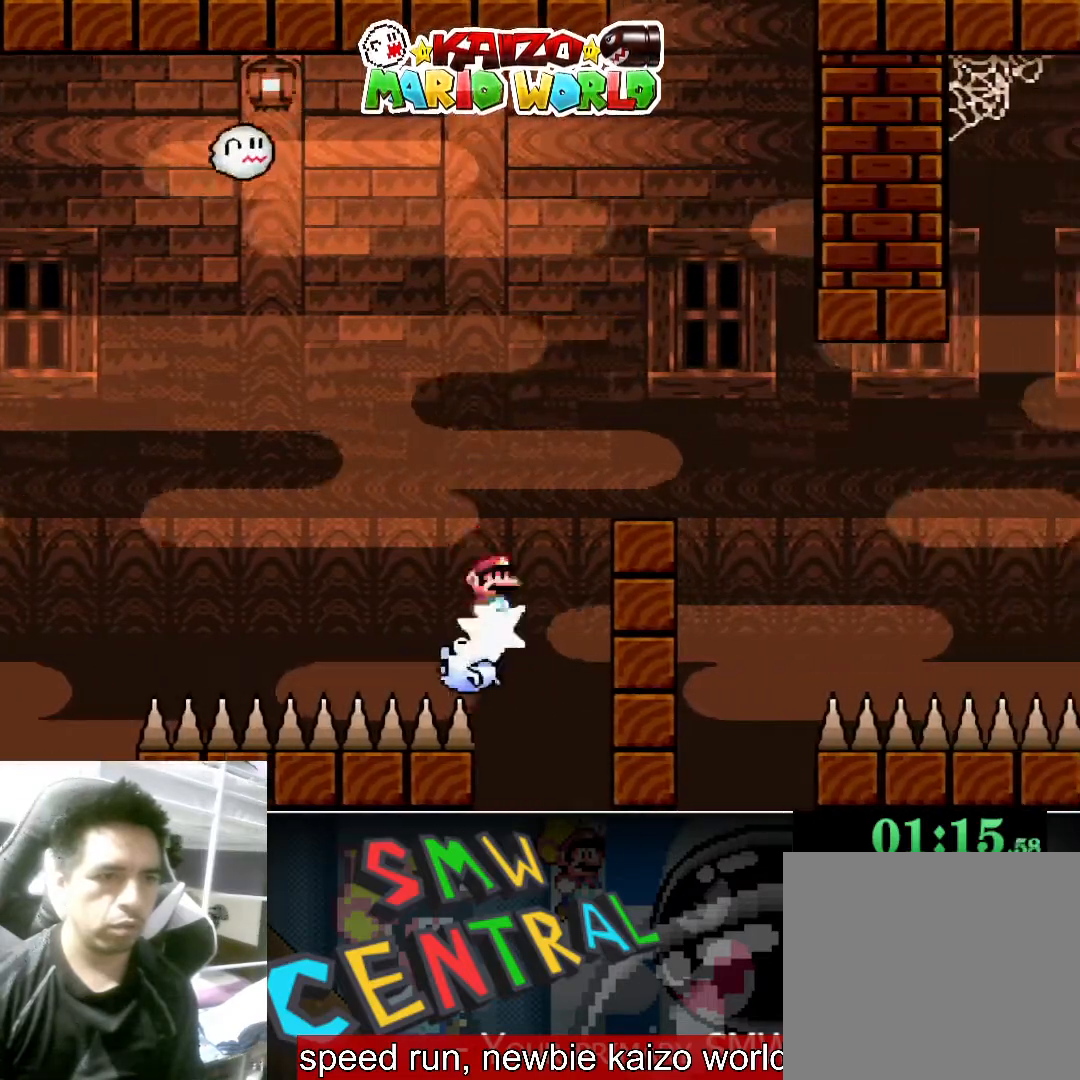
{"buttons": ["Y"], "left_stick": "left", "events": [[333, "B", "up"], [400, "left_stick", "left"]]}
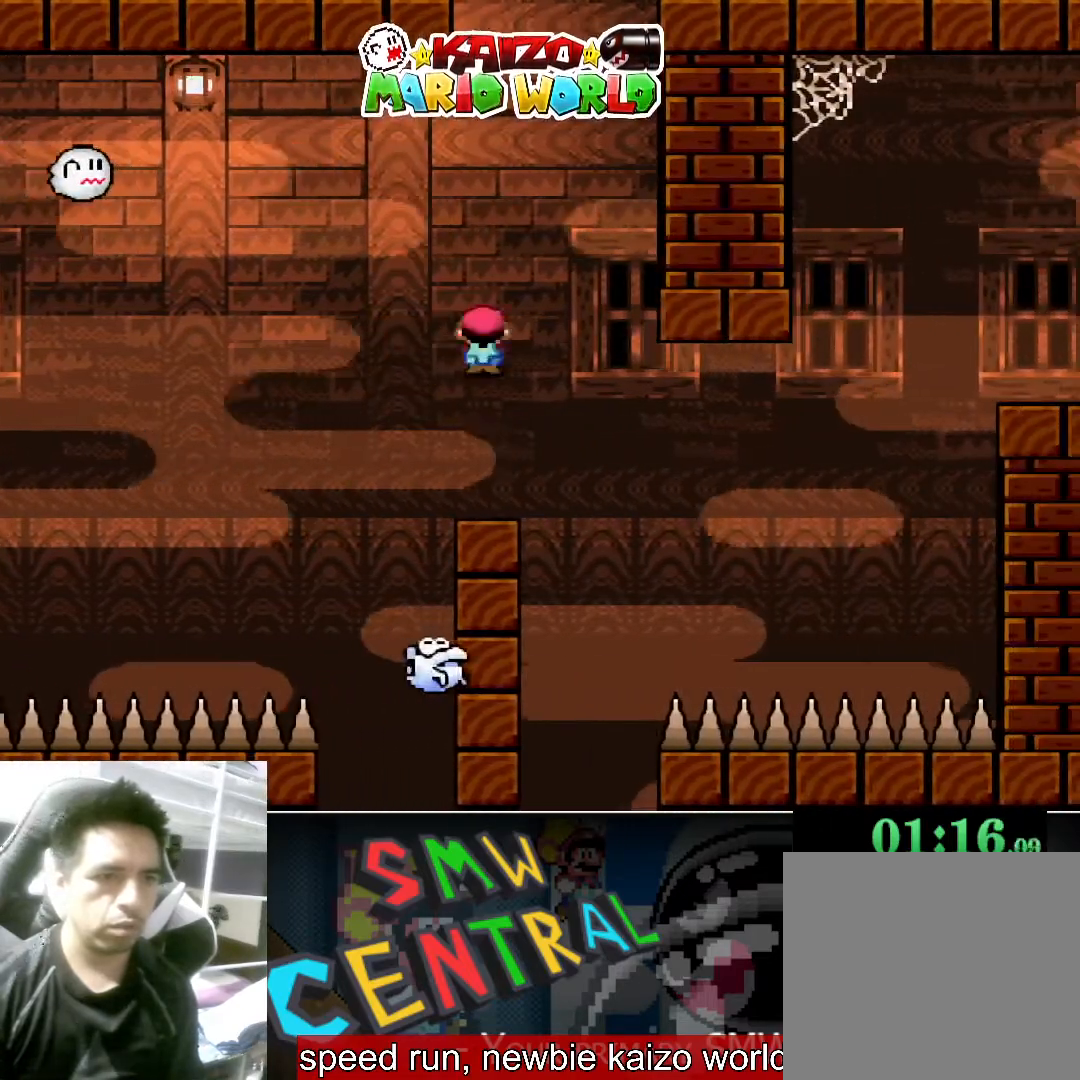
{"buttons": ["B", "Y"], "left_stick": "right", "events": [[133, "left_stick", "right"], [233, "left_stick", "center"], [433, "B", "down"], [467, "left_stick", "right"]]}
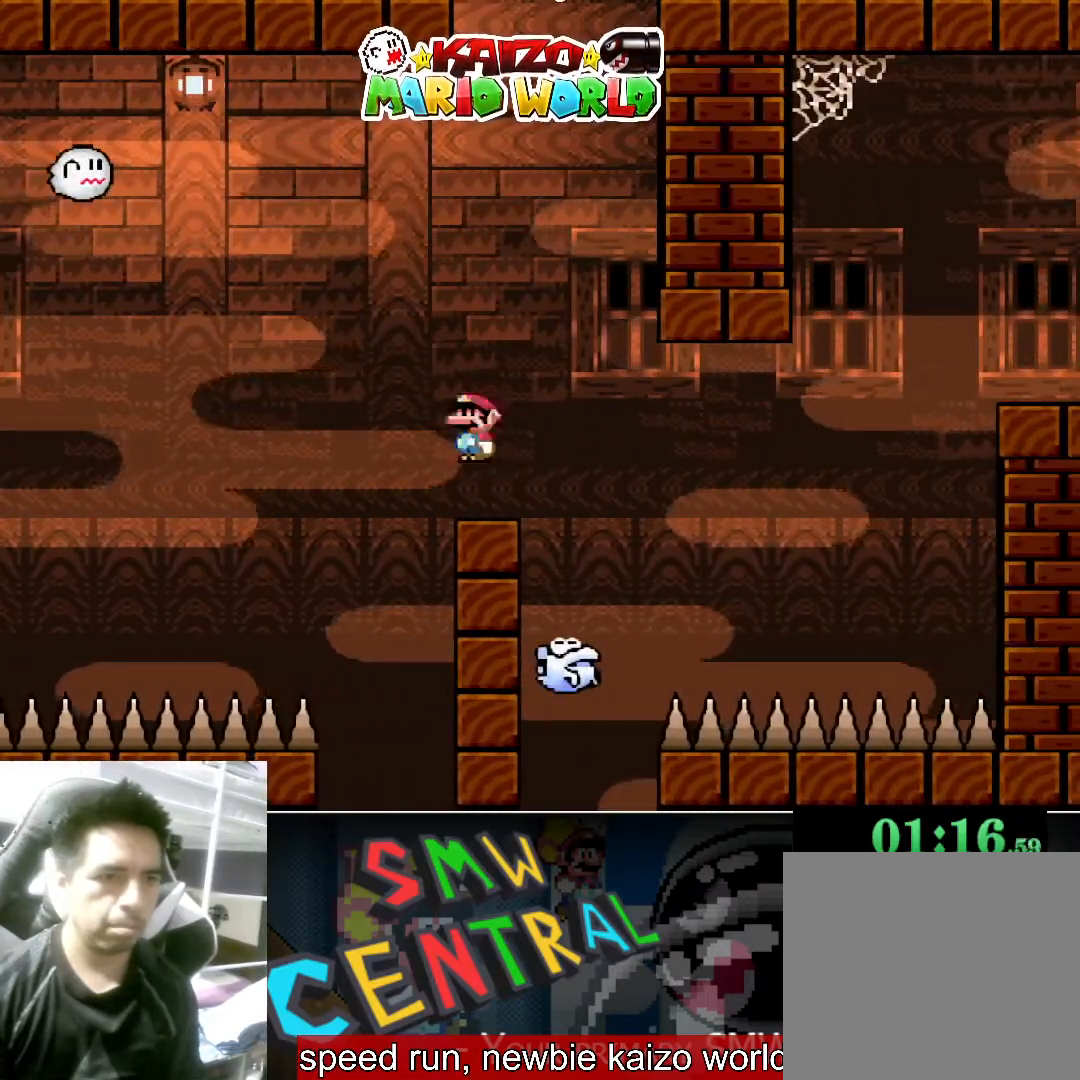
{"buttons": ["B", "Y"], "left_stick": "right", "events": [[67, "B", "up"], [500, "B", "down"]]}
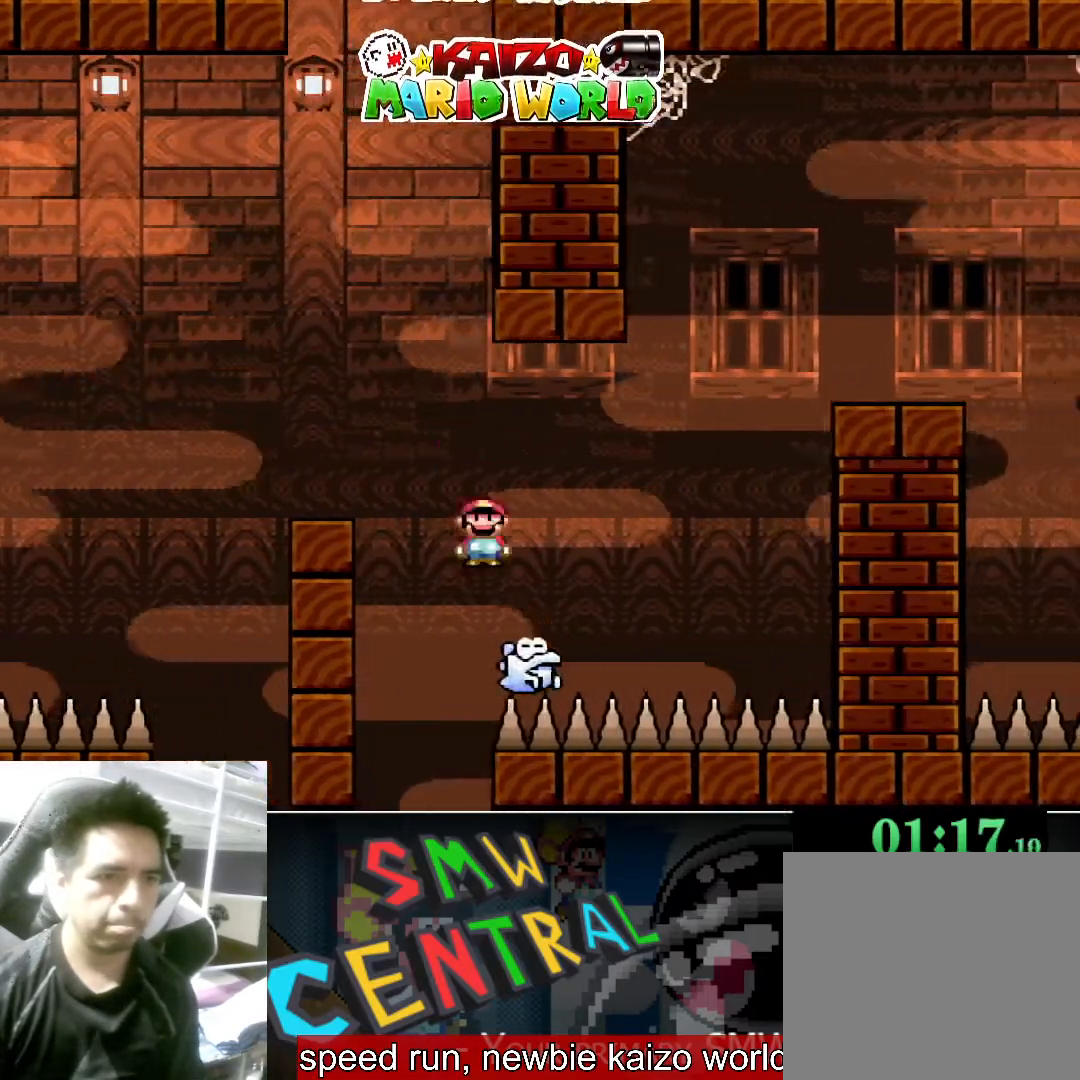
{"buttons": ["Y"], "left_stick": "right", "events": [[233, "B", "up"], [233, "left_stick", "left"], [367, "left_stick", "right"]]}